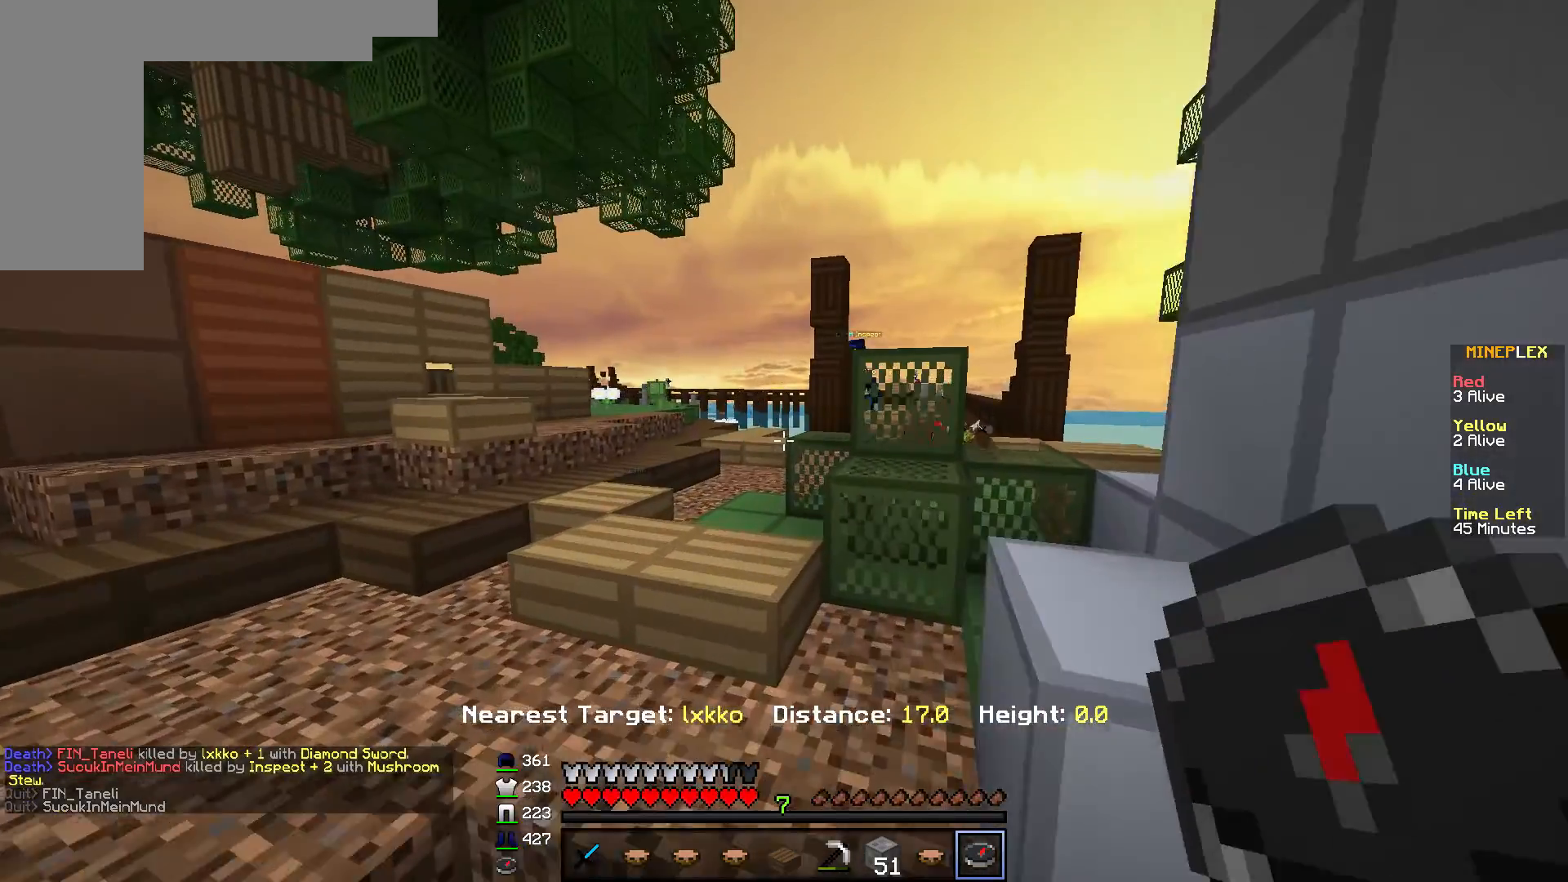
Gameplay with keyboard and mouse; each line is a JSON object with the keys and mouse buttons held at the frame after it. "events" lists presses ("down") and releases ("up") of "a", "d", "s", "w", "mouse_left" and "mouse_right" between this image and that frame as [ms after this image, input, new state], when the widget could be followed in between. "mouse_left", "mouse_right" = the "left", "right" buttons of the "mouse" list. No other keys are recorded. Fast repeated clicks can show as one long hold. Mouse movement is not recorded.
{"keys": ["w"], "mouse": [], "events": [[134, "a", "down"], [451, "a", "up"]]}
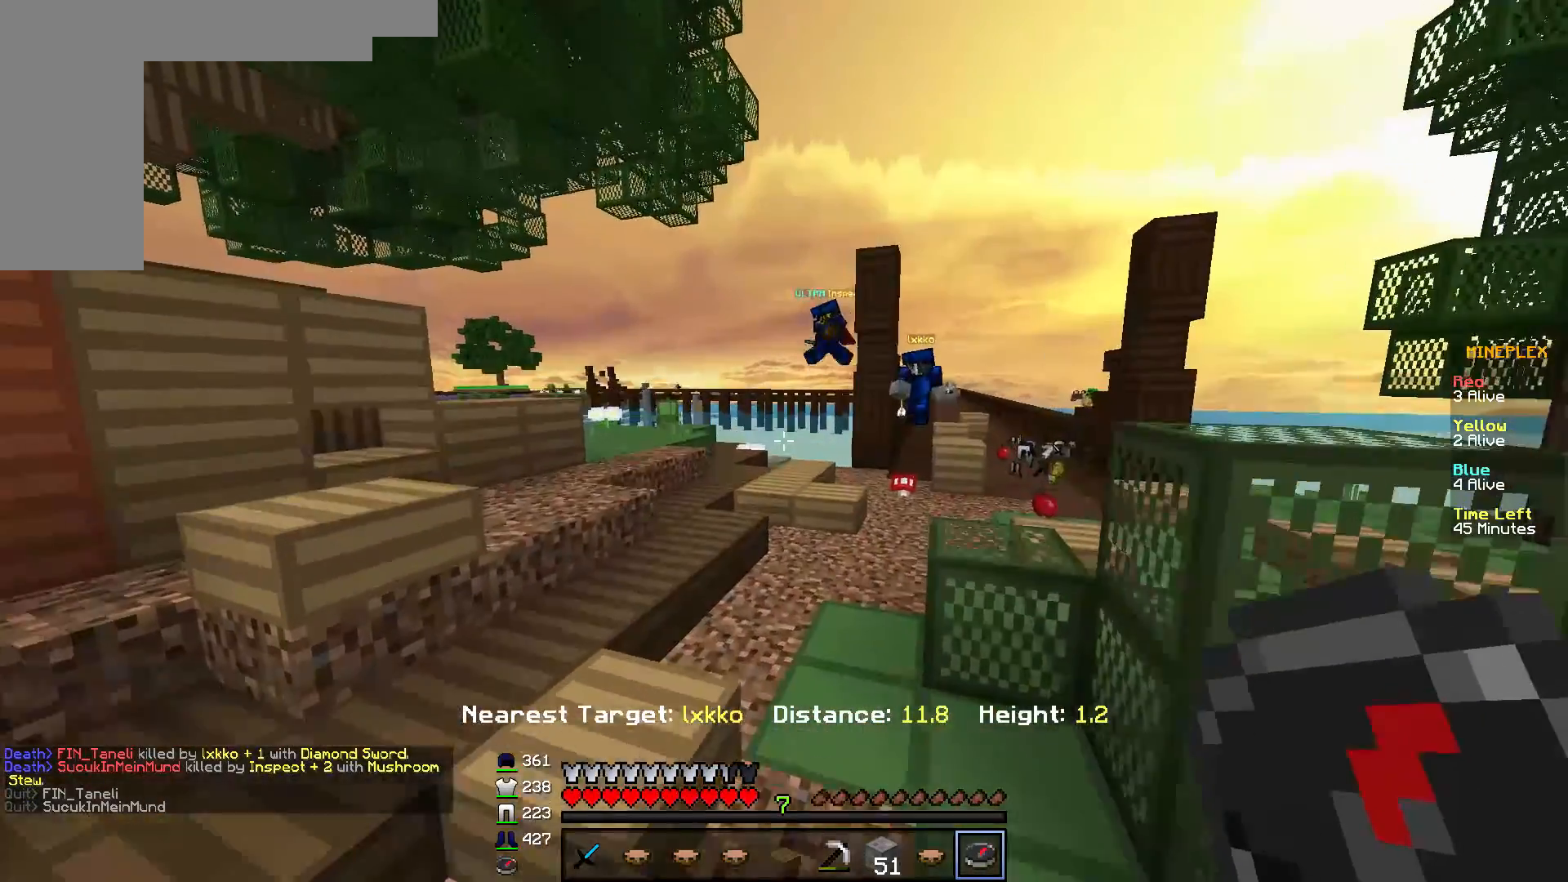
{"keys": ["s"], "mouse": [], "events": [[33, "w", "up"], [116, "s", "down"]]}
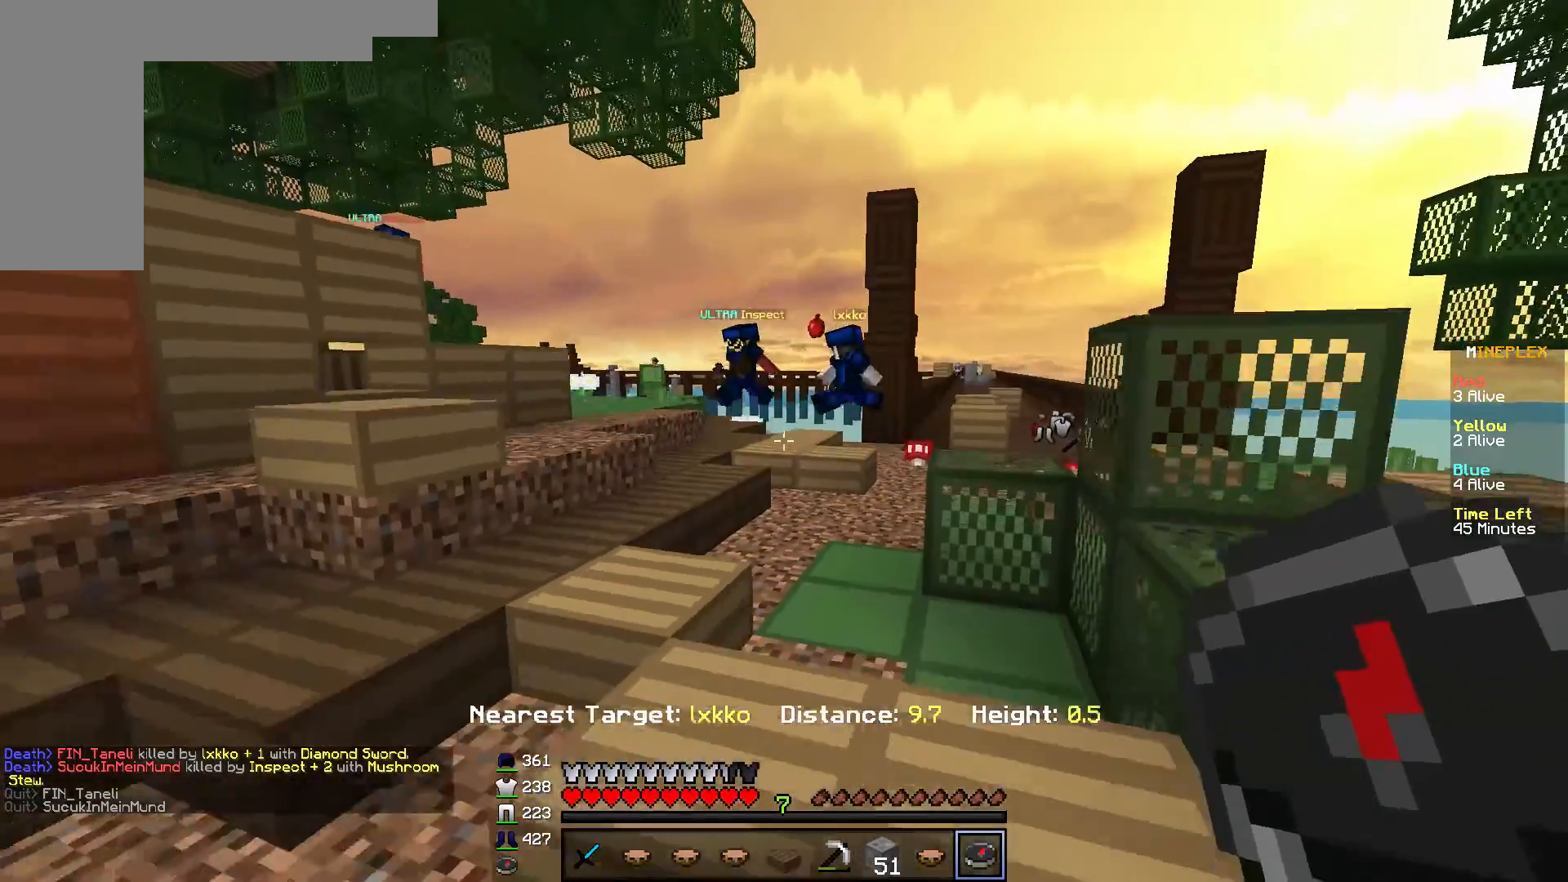
{"keys": ["s"], "mouse": [], "events": [[17, "d", "down"], [184, "d", "up"], [418, "d", "down"], [484, "d", "up"]]}
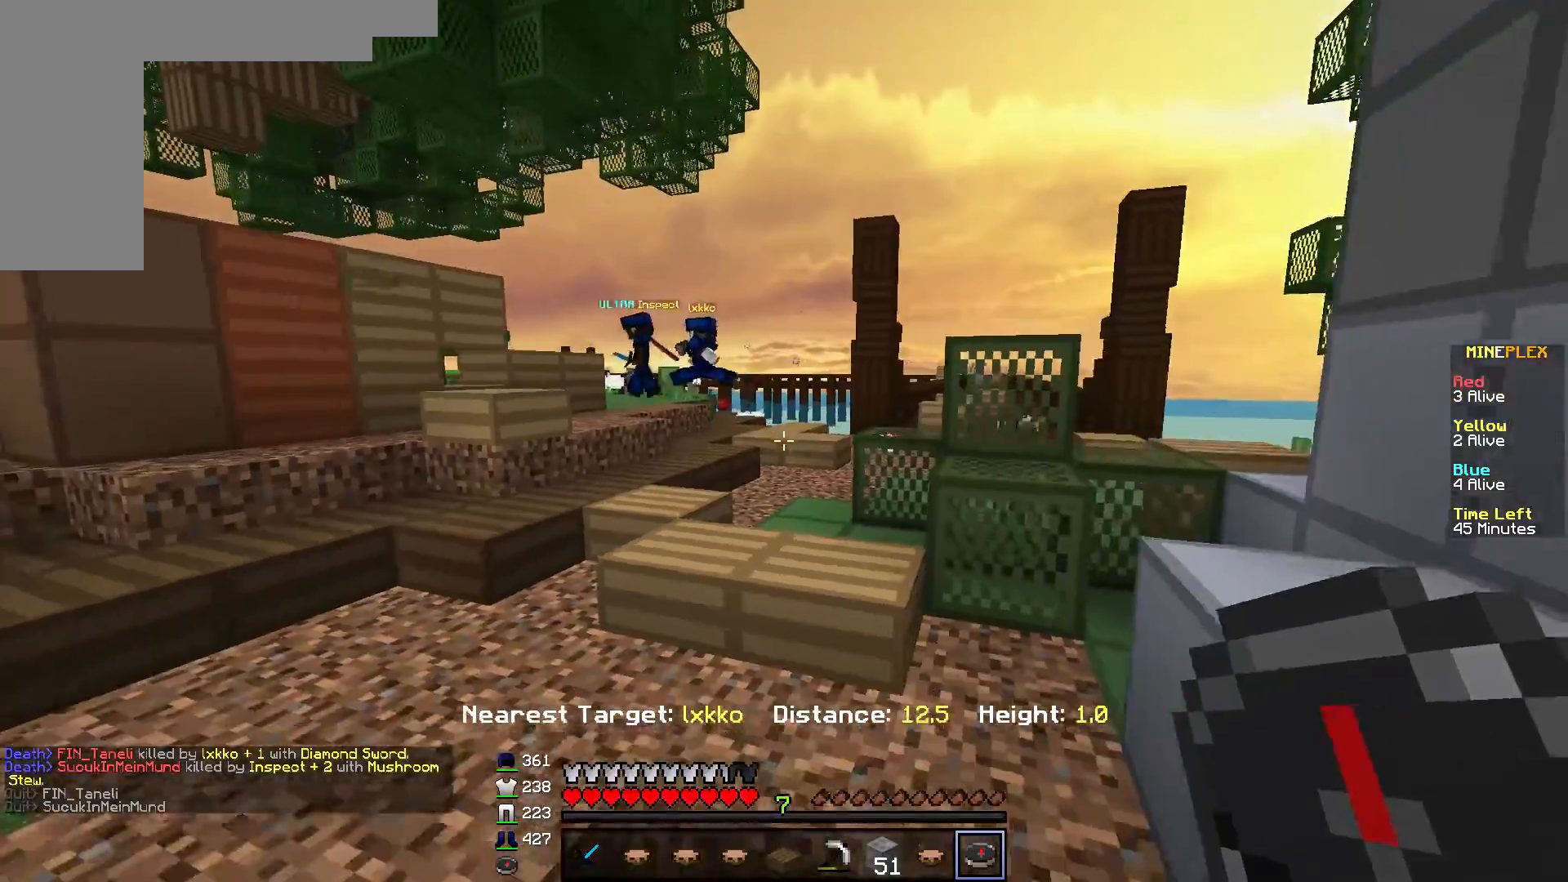
{"keys": ["w"], "mouse": [], "events": [[67, "d", "down"], [133, "d", "up"], [467, "s", "up"], [467, "w", "down"]]}
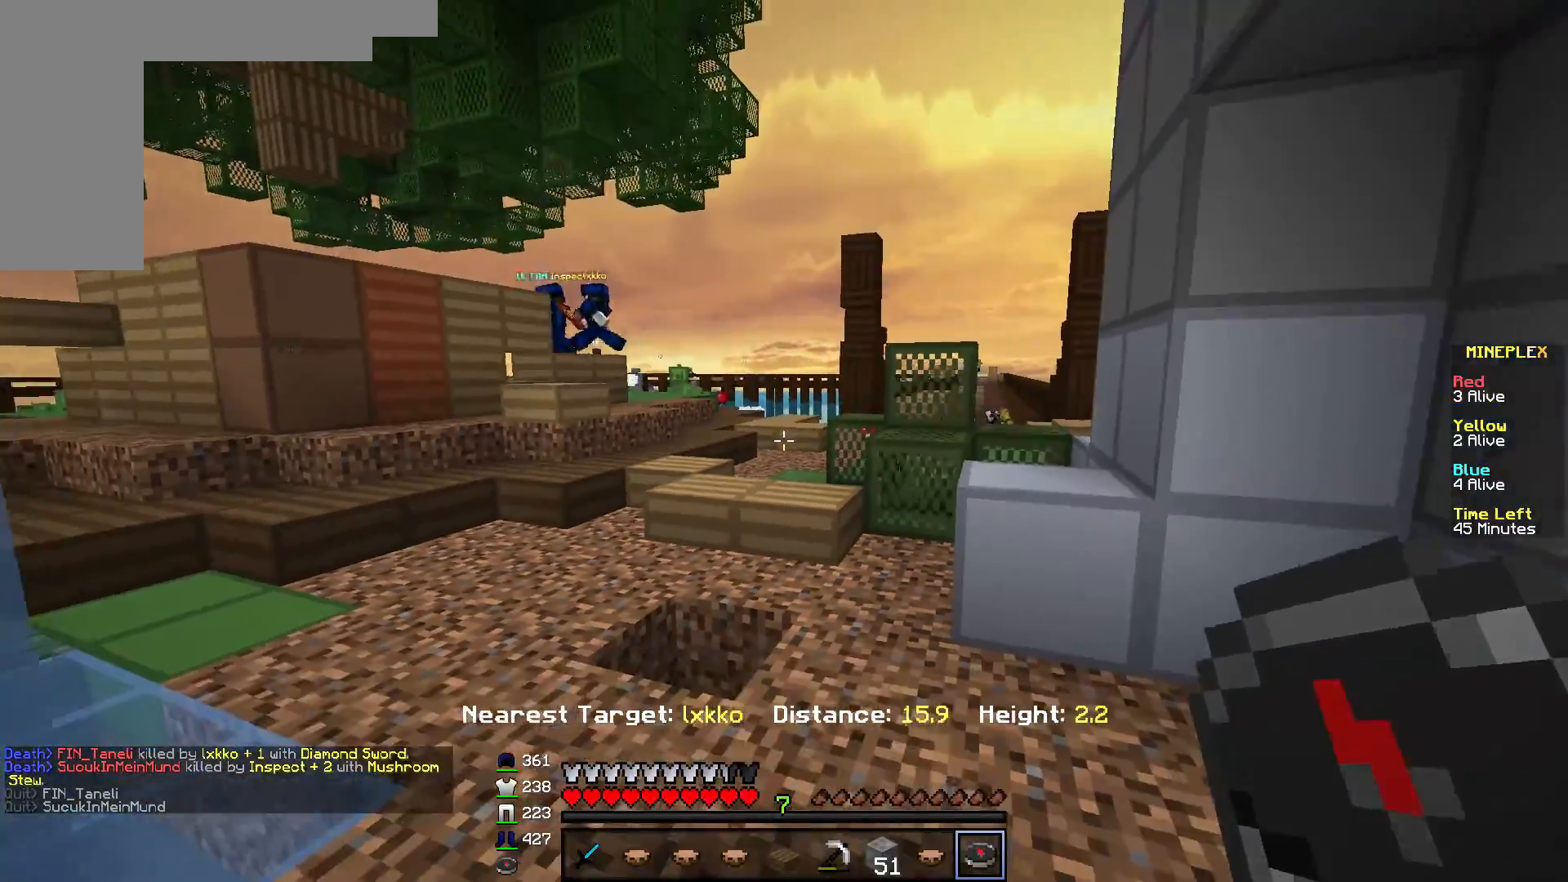
{"keys": ["w"], "mouse": [], "events": []}
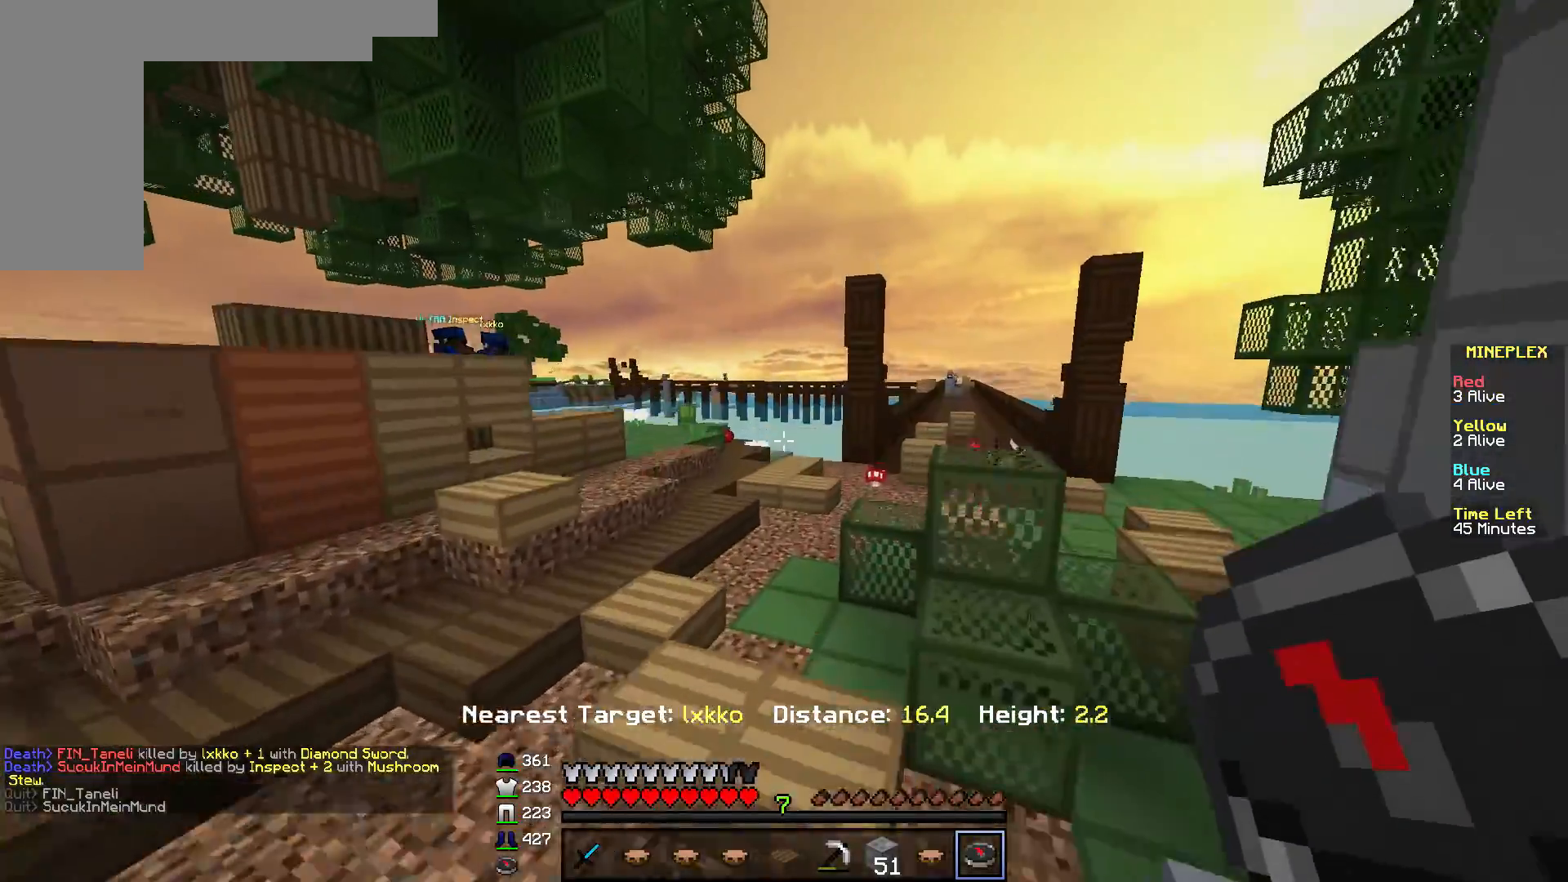
{"keys": ["w"], "mouse": [], "events": []}
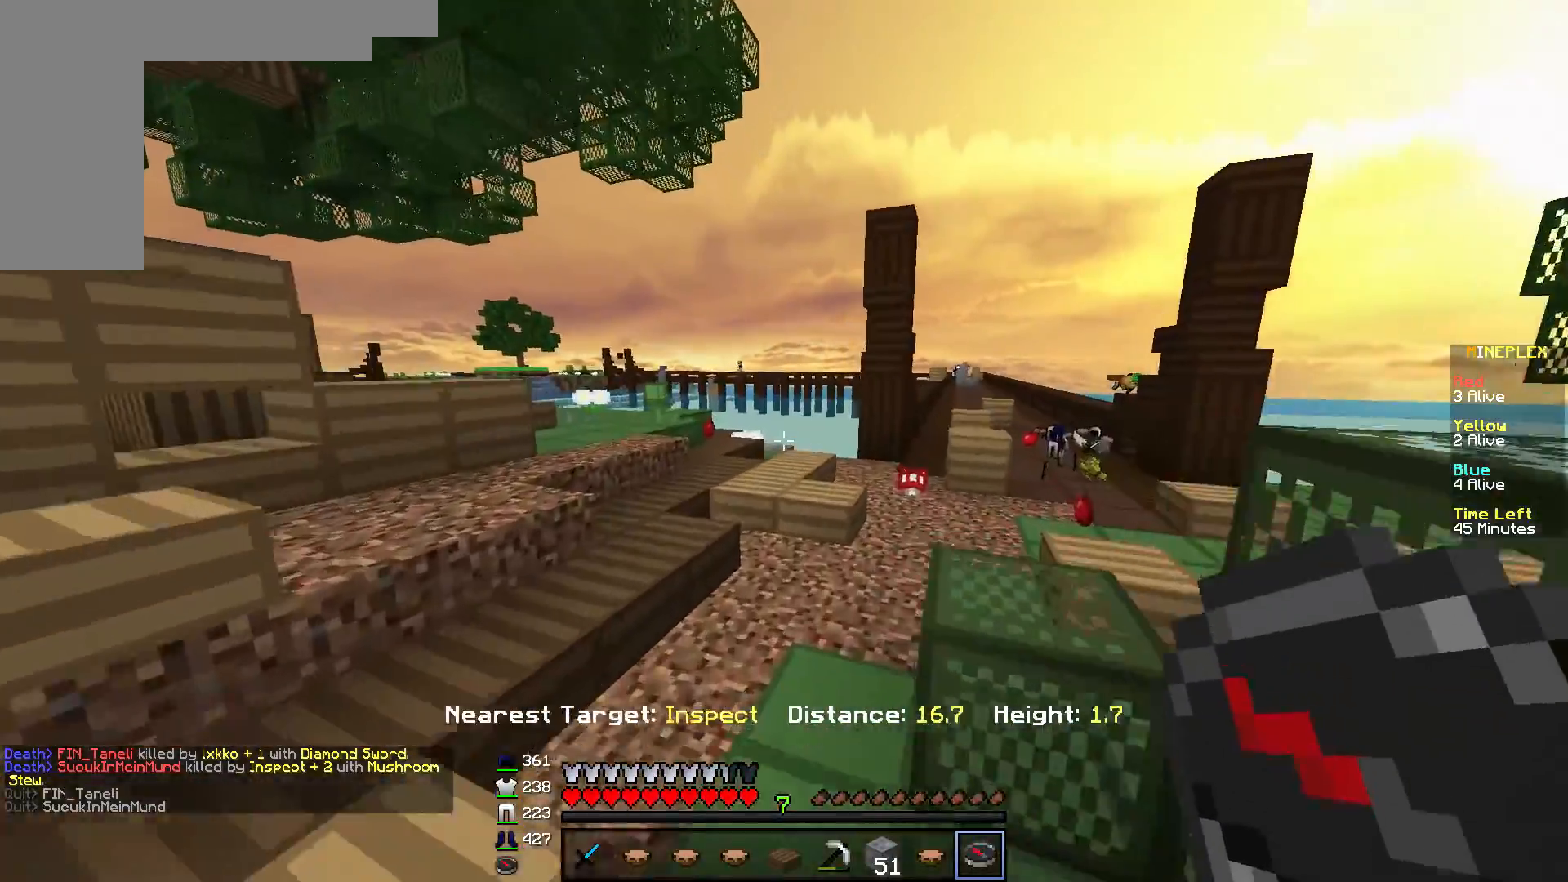
{"keys": ["d", "w"], "mouse": [], "events": [[217, "d", "down"]]}
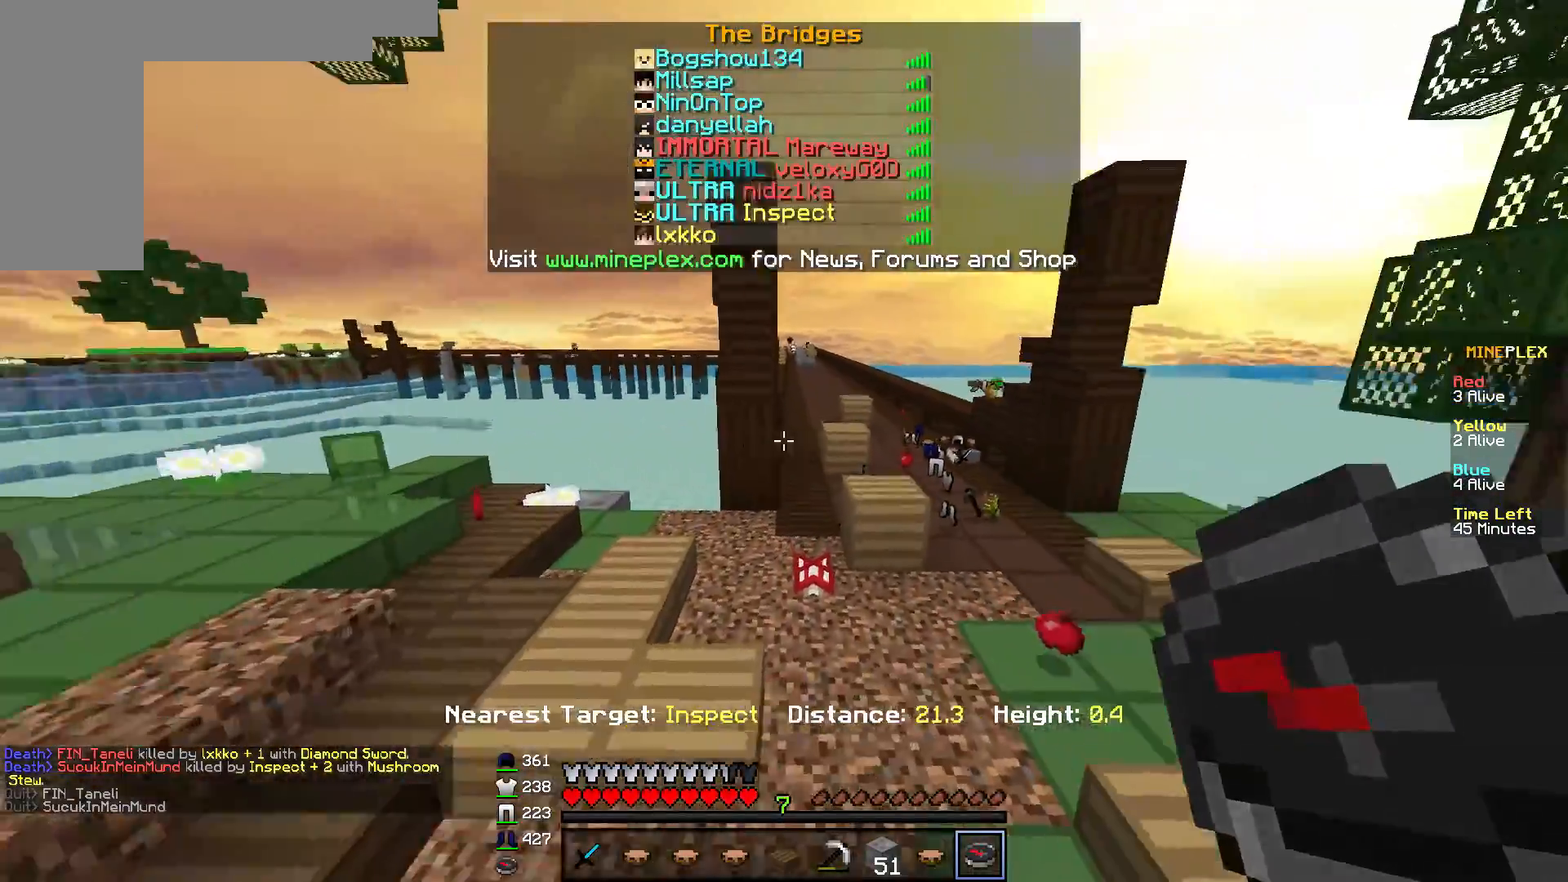
{"keys": ["d", "w"], "mouse": [], "events": []}
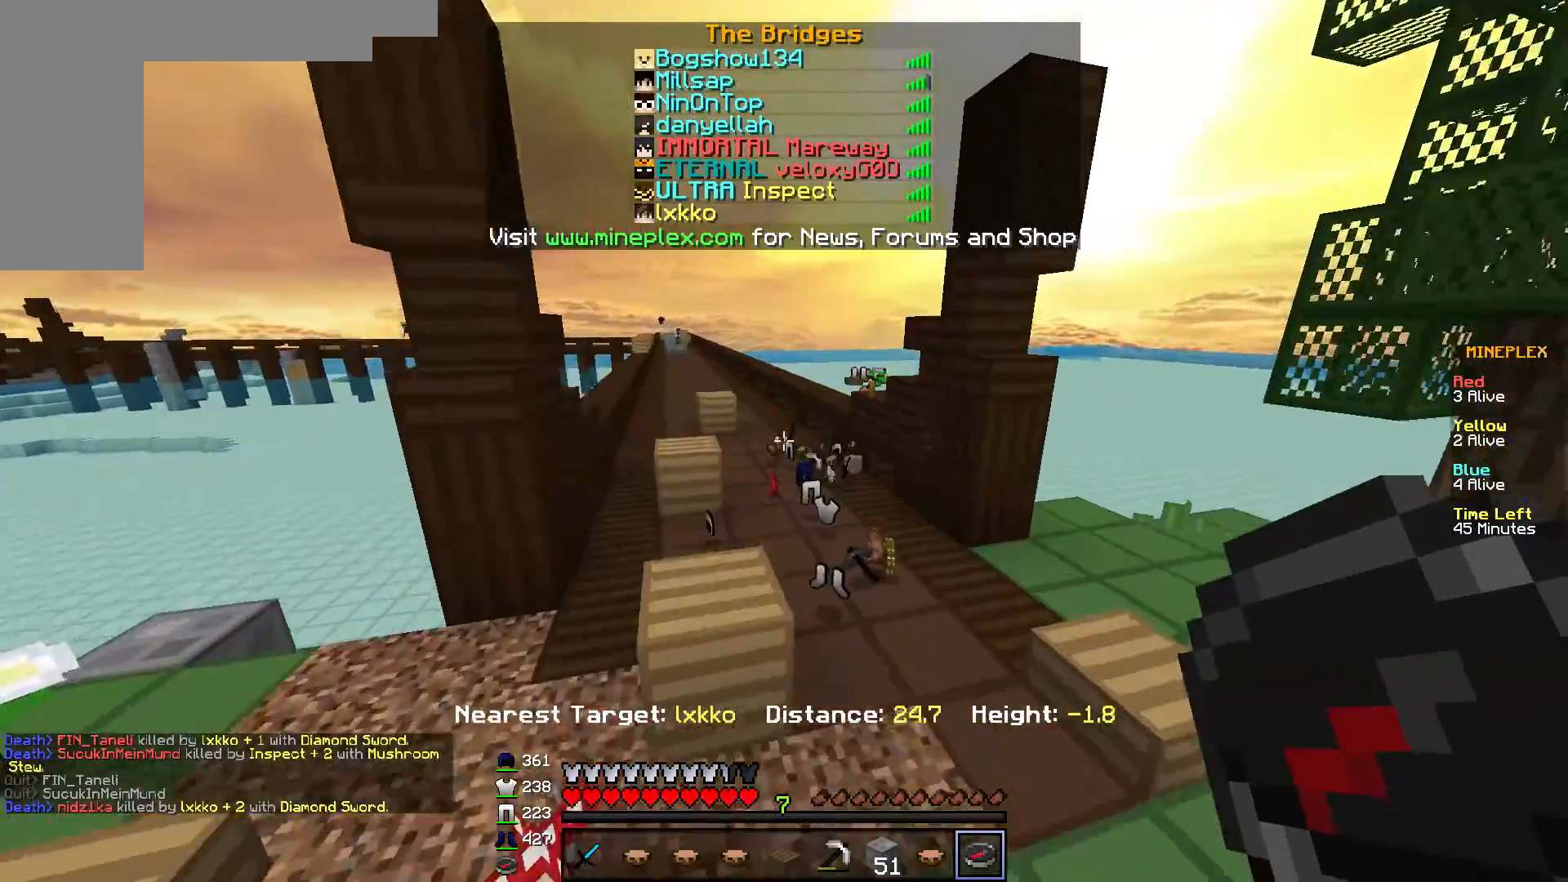
{"keys": ["w"], "mouse": [], "events": [[151, "d", "up"]]}
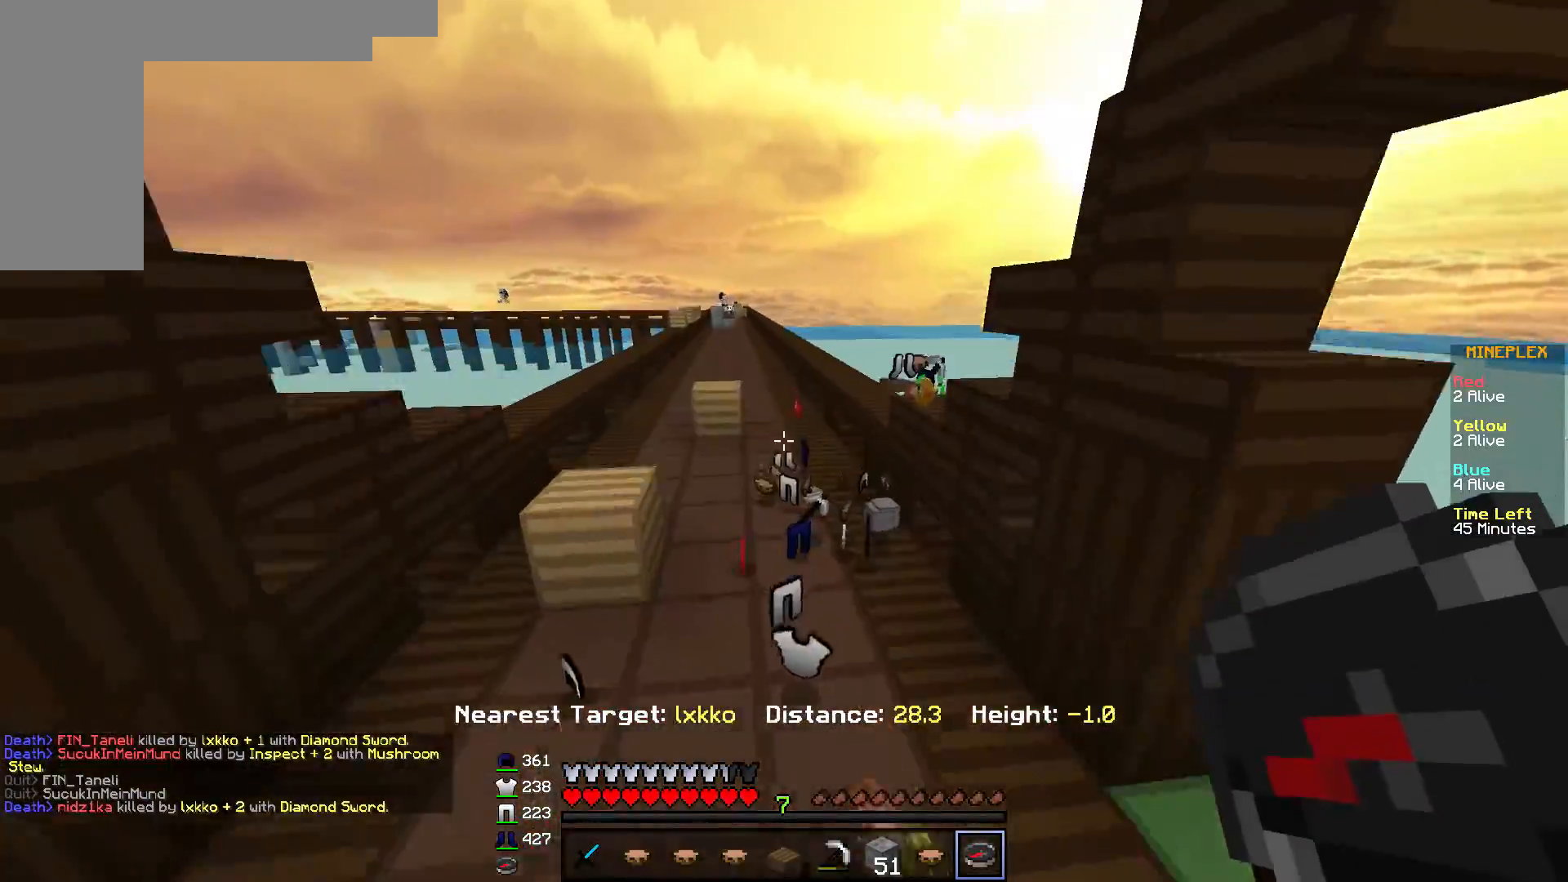
{"keys": ["d", "w"], "mouse": [], "events": [[384, "d", "down"]]}
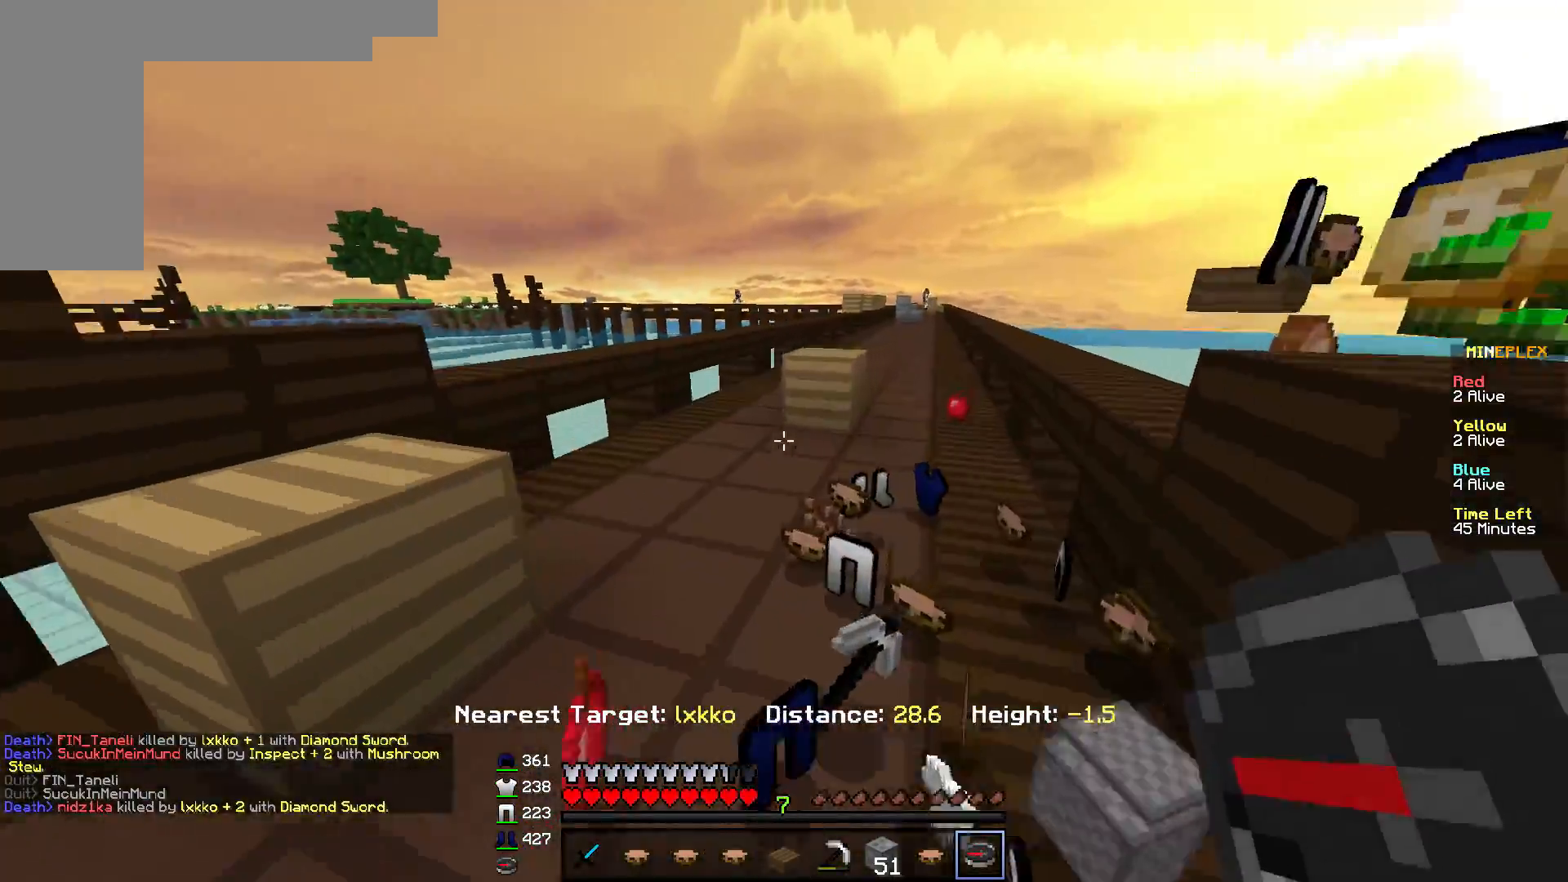
{"keys": [], "mouse": [], "events": [[201, "w", "up"], [217, "d", "up"], [267, "w", "down"], [451, "w", "up"]]}
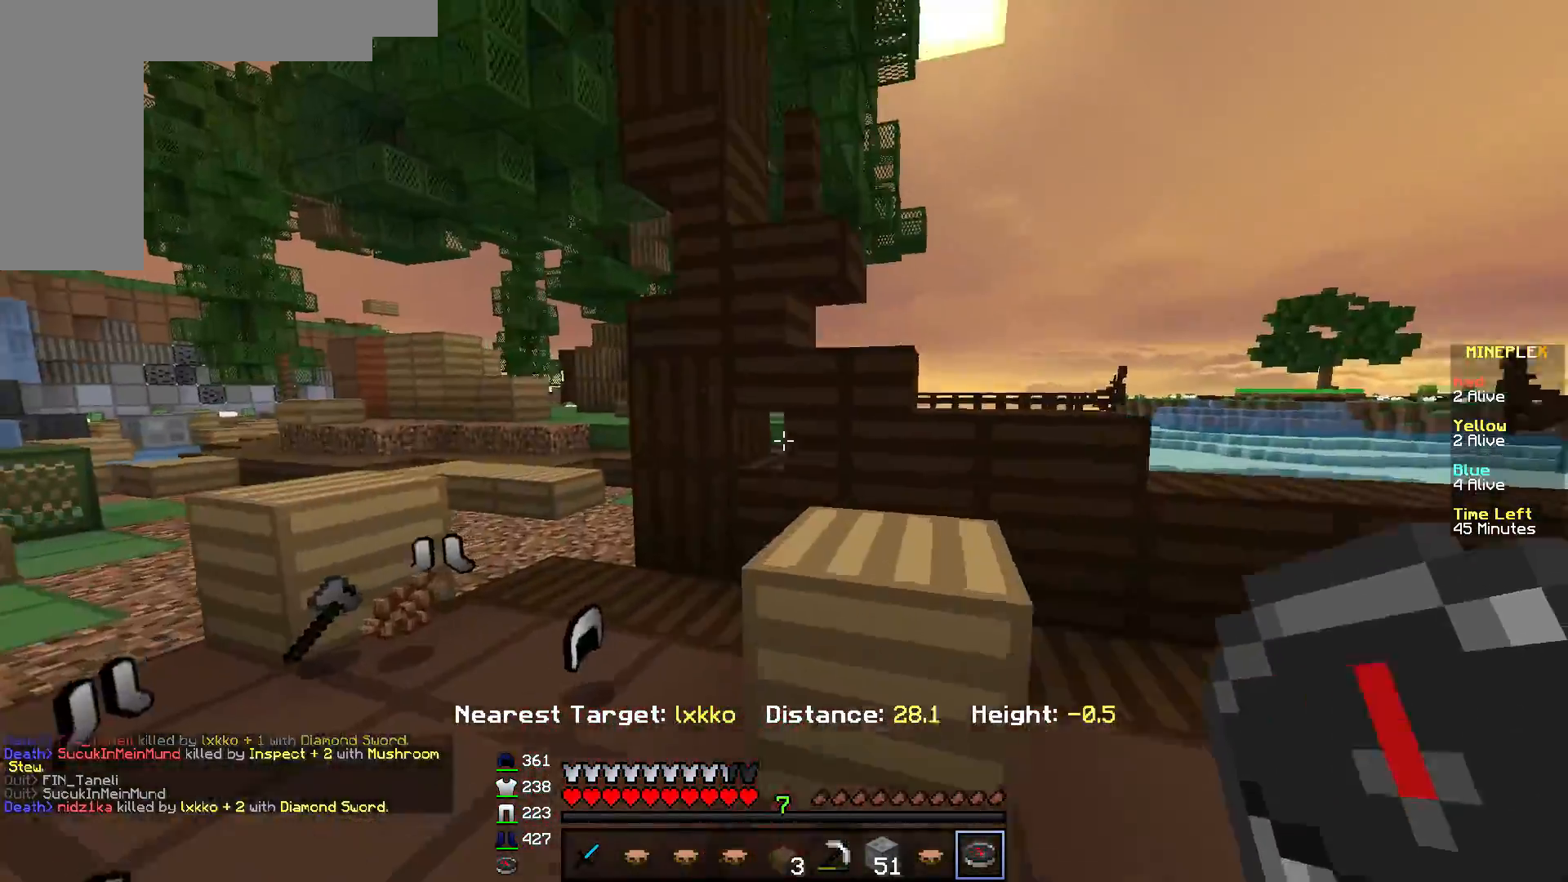
{"keys": [], "mouse": [], "events": []}
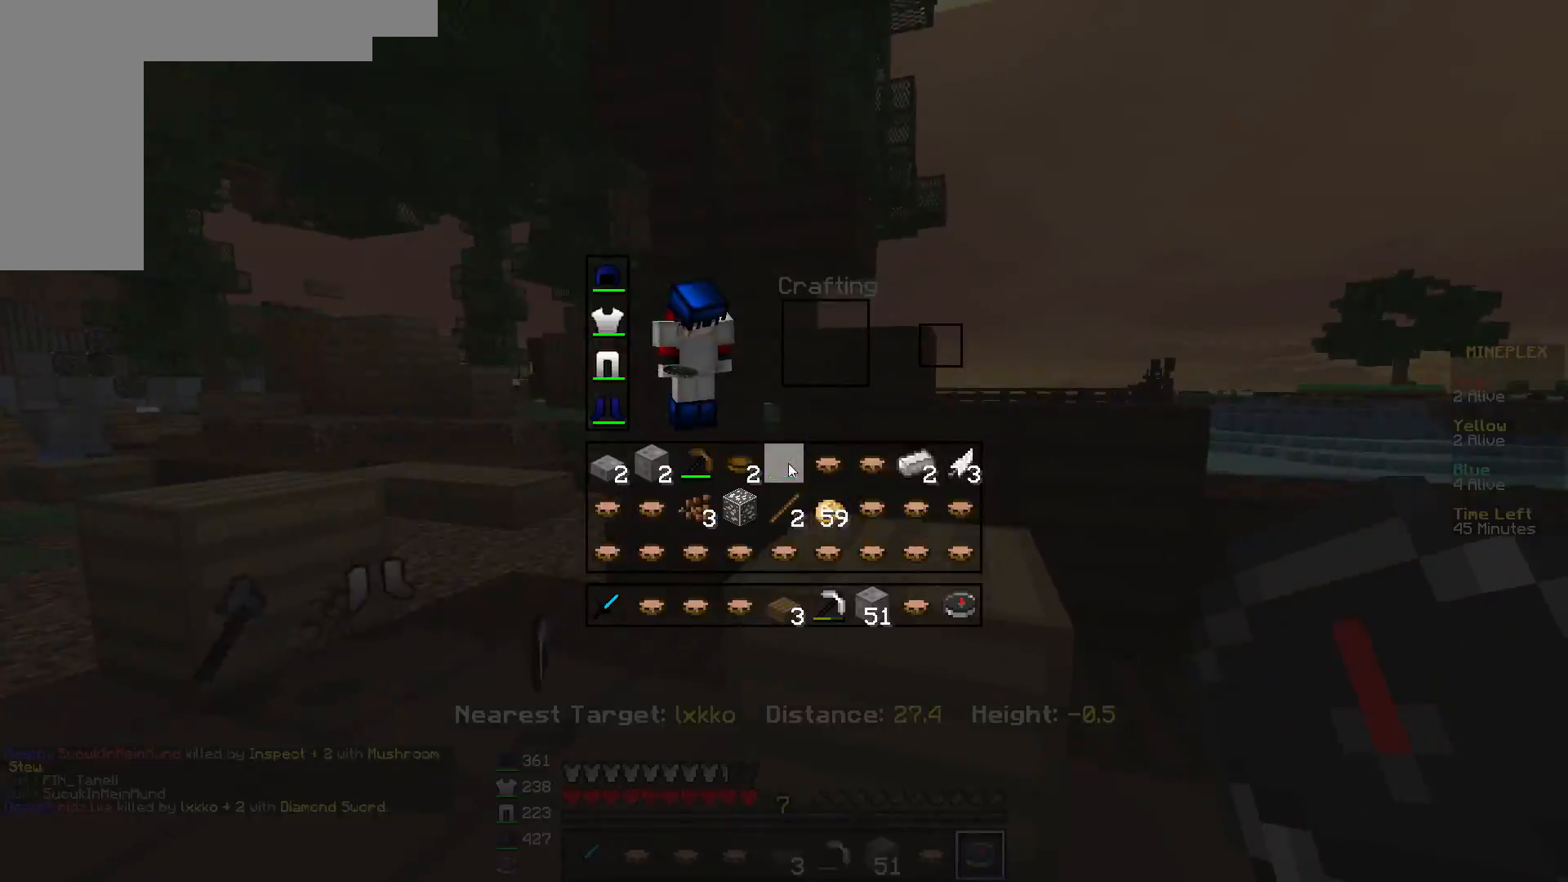
{"keys": [], "mouse": [], "events": []}
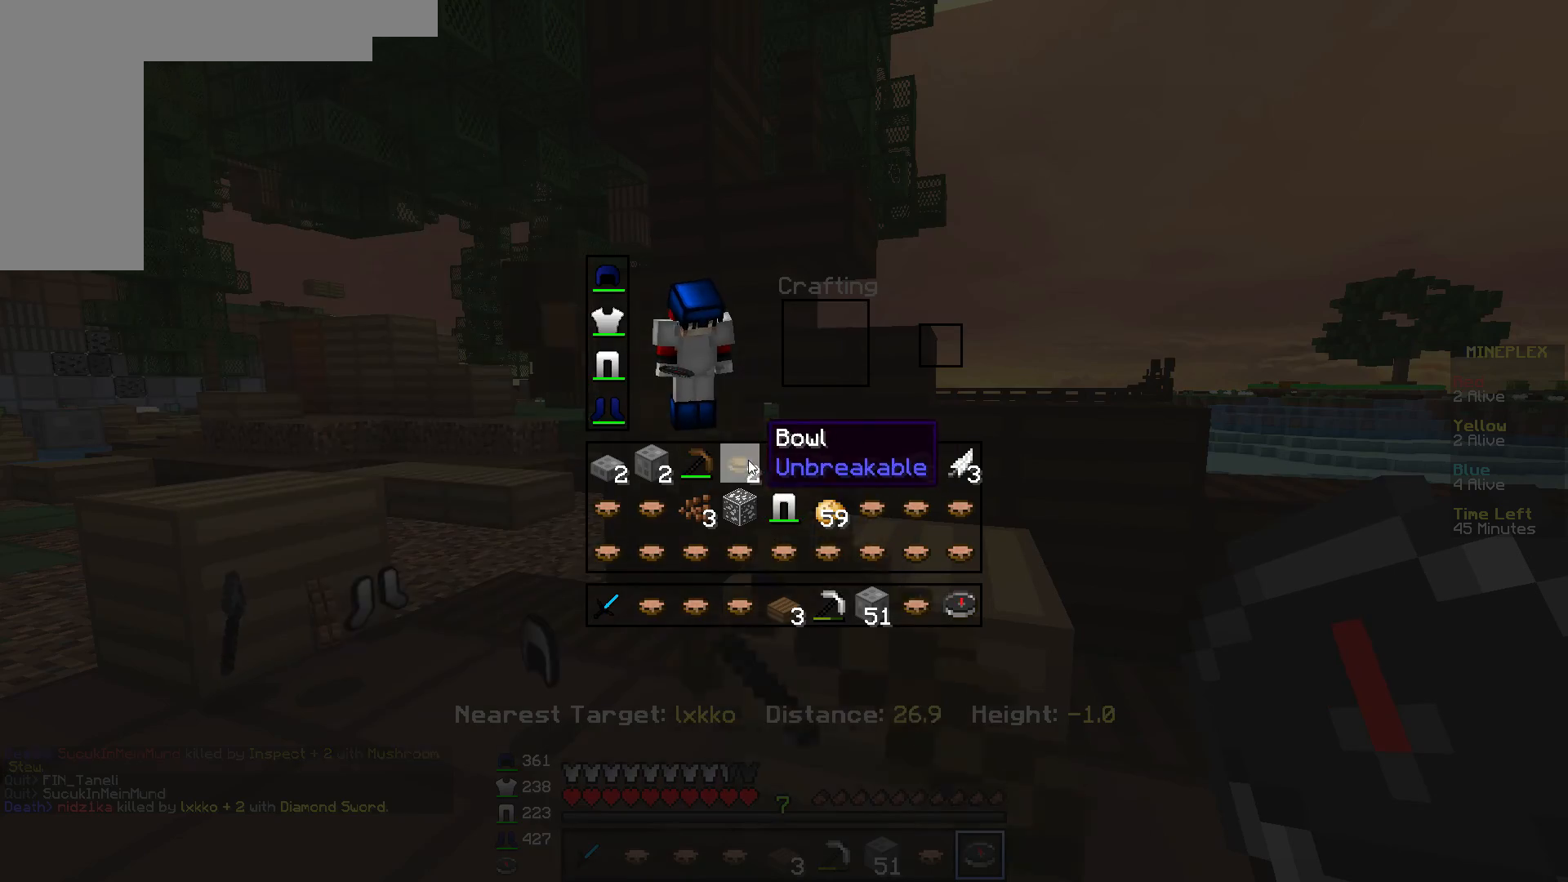
{"keys": [], "mouse": [], "events": []}
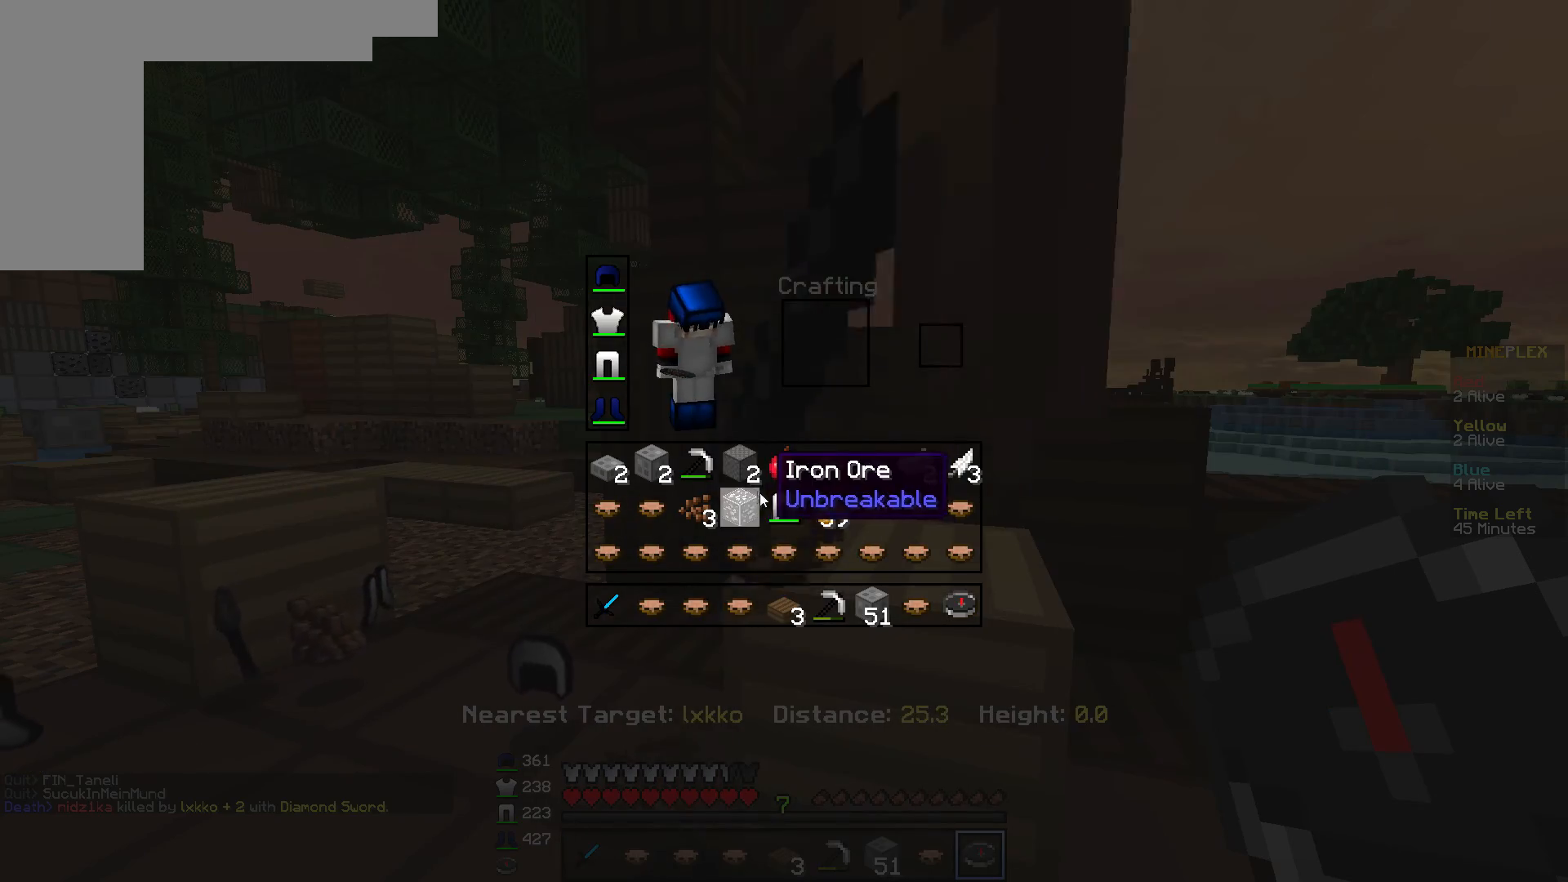
{"keys": [], "mouse": [], "events": []}
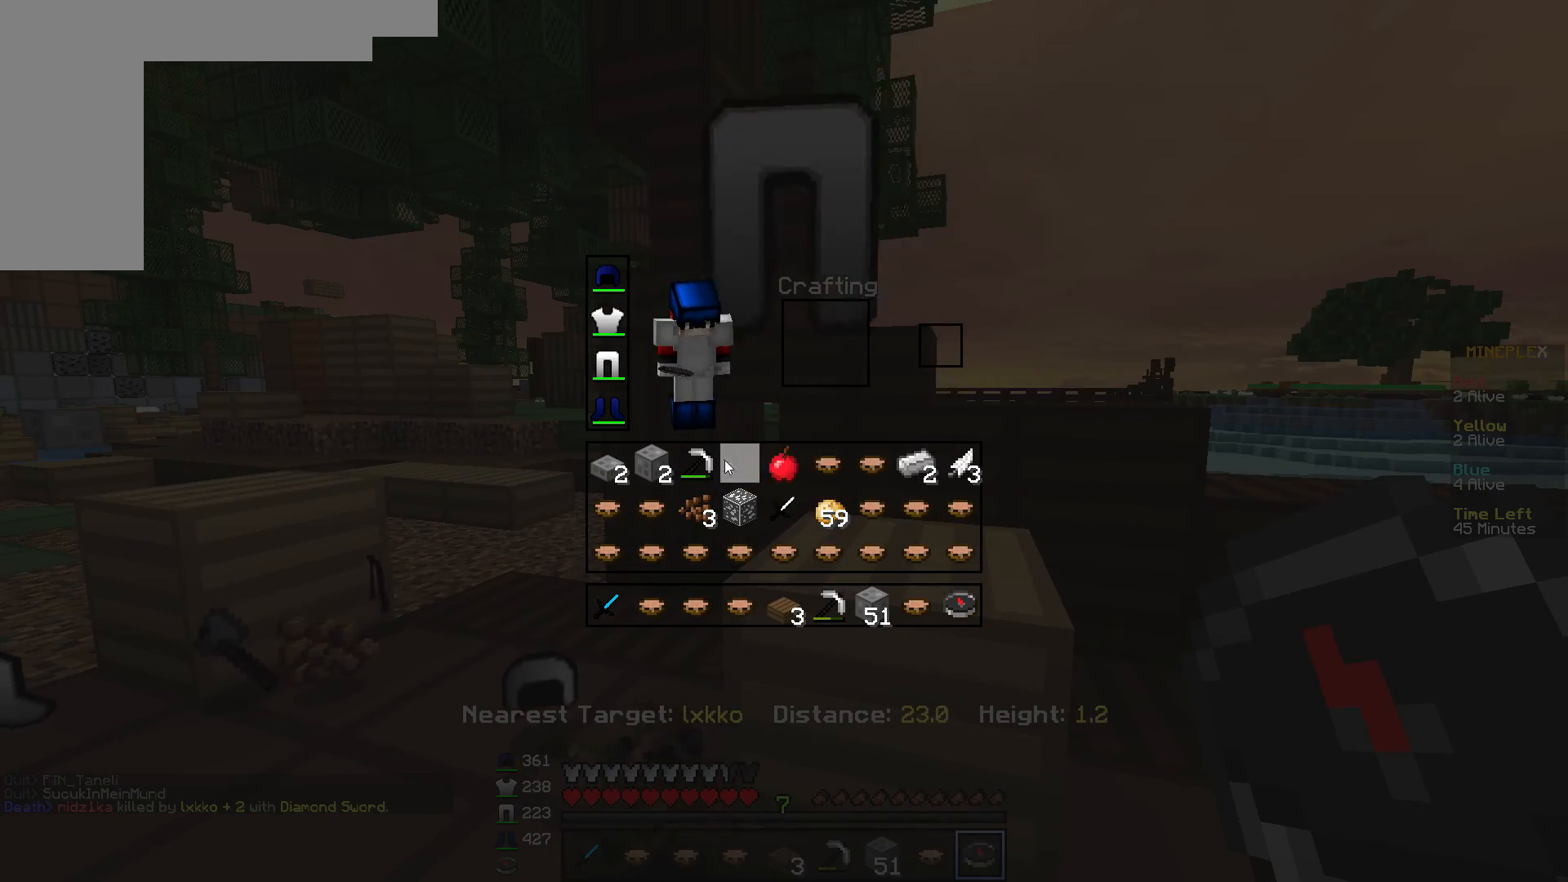
{"keys": [], "mouse": [], "events": []}
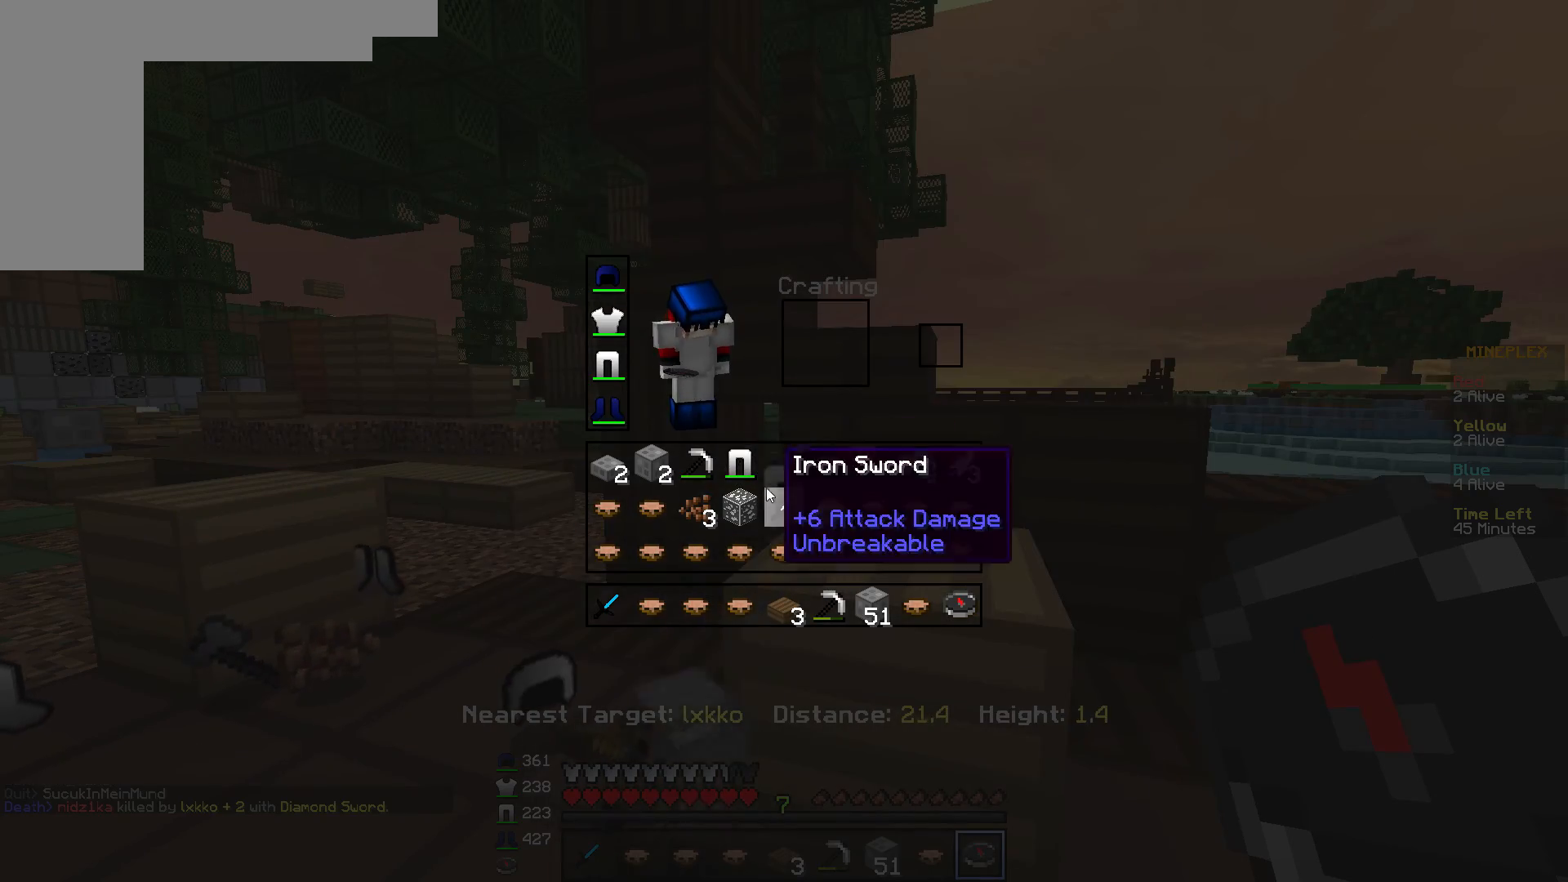
{"keys": [], "mouse": [], "events": []}
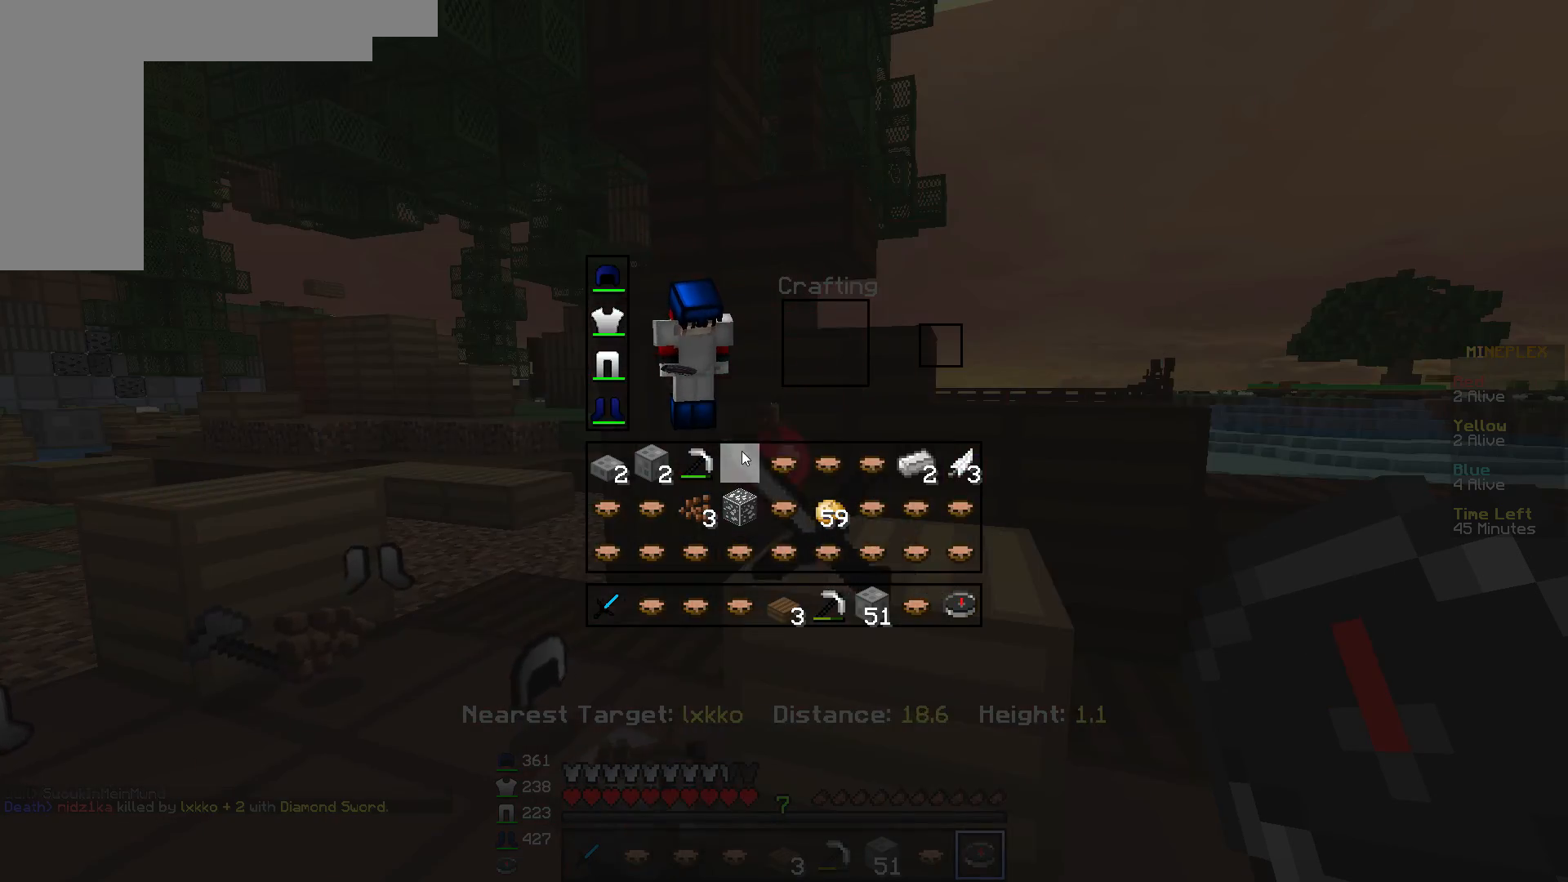
{"keys": [], "mouse": [], "events": []}
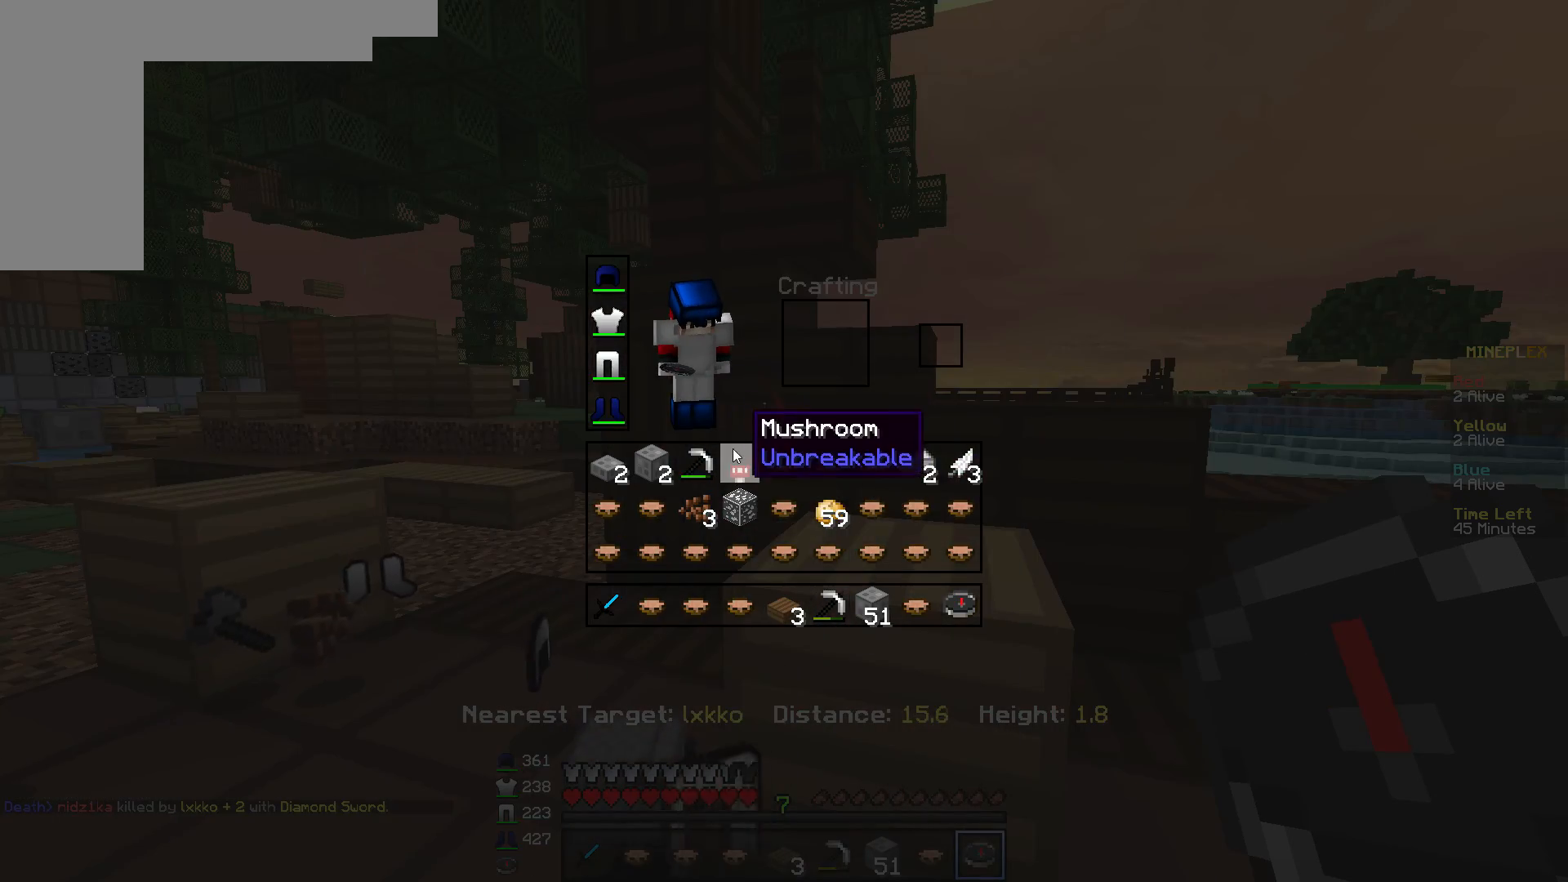
{"keys": [], "mouse": [], "events": []}
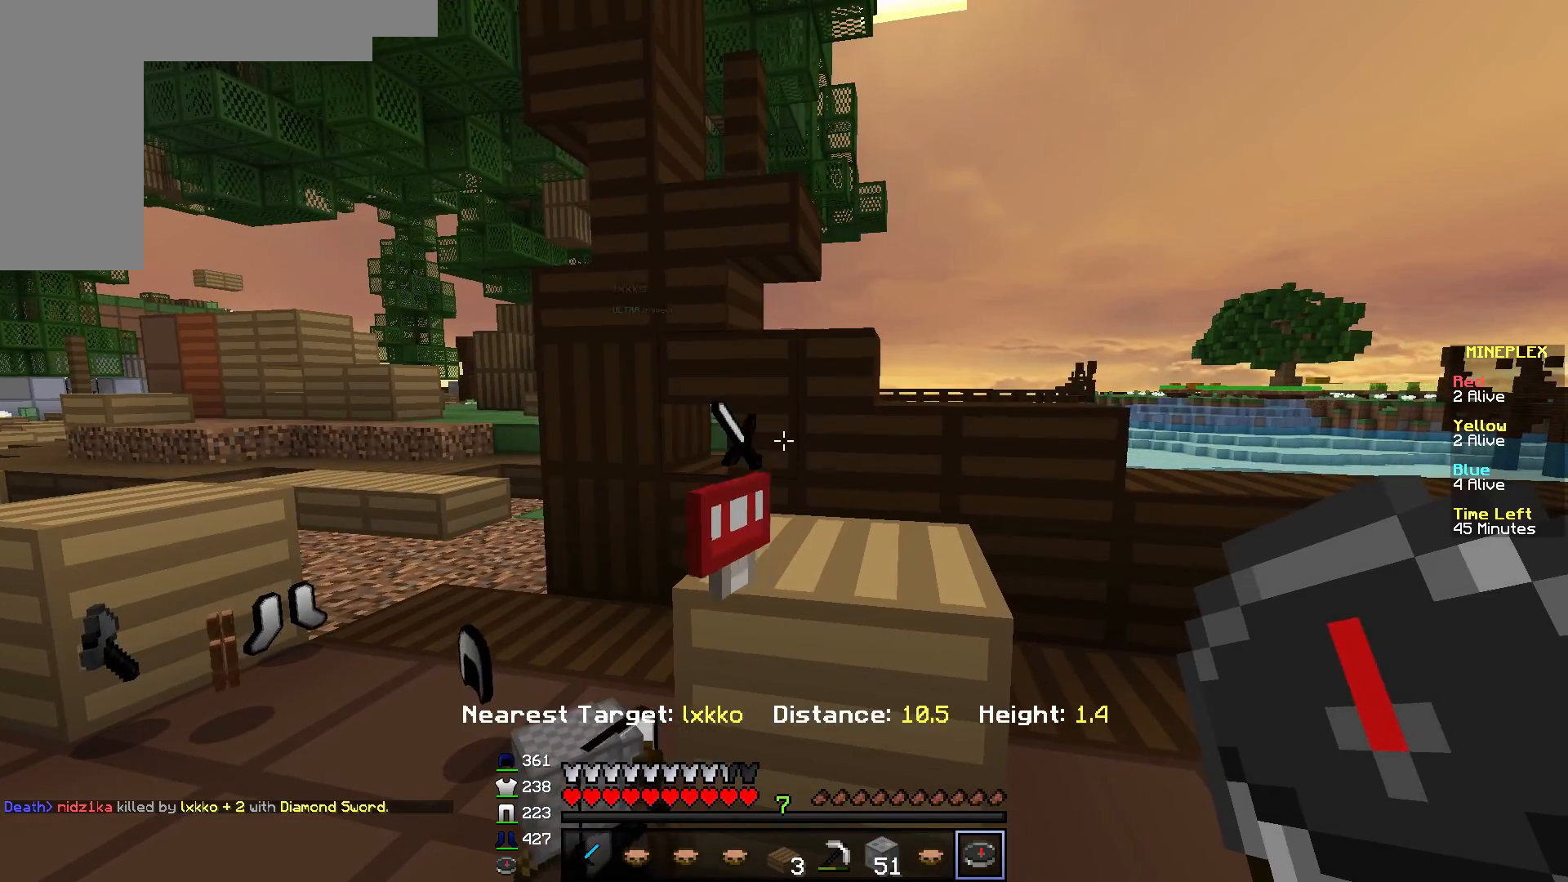
{"keys": ["s"], "mouse": [], "events": [[284, "s", "down"]]}
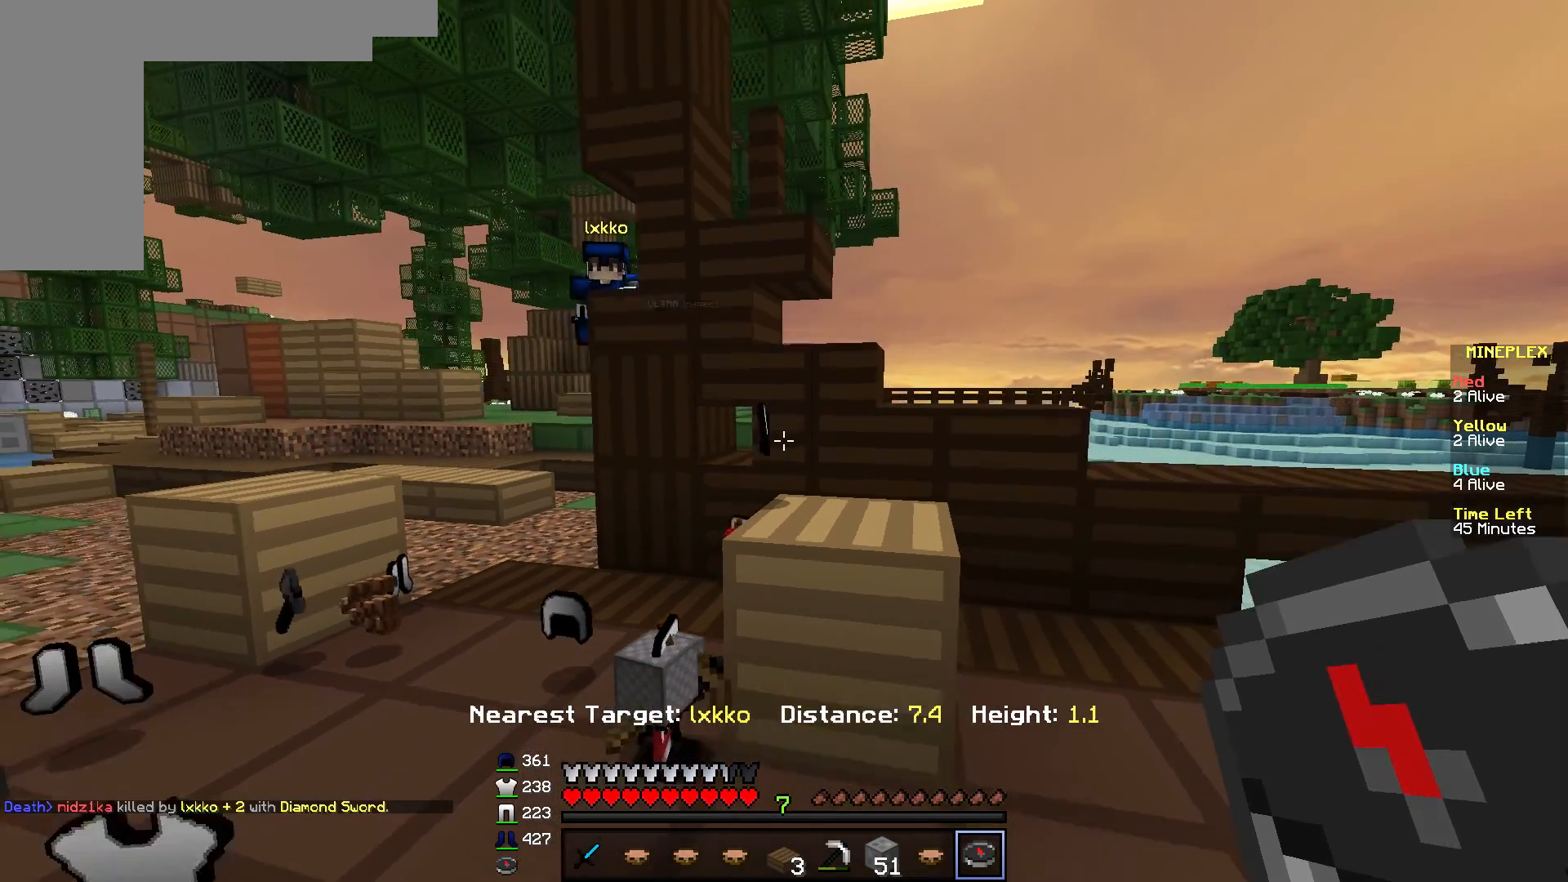
{"keys": ["d", "w"], "mouse": ["left"], "events": [[34, "s", "up"], [251, "a", "down"], [251, "w", "down"], [368, "a", "up"], [401, "d", "down"], [401, "mouse_left", "down"]]}
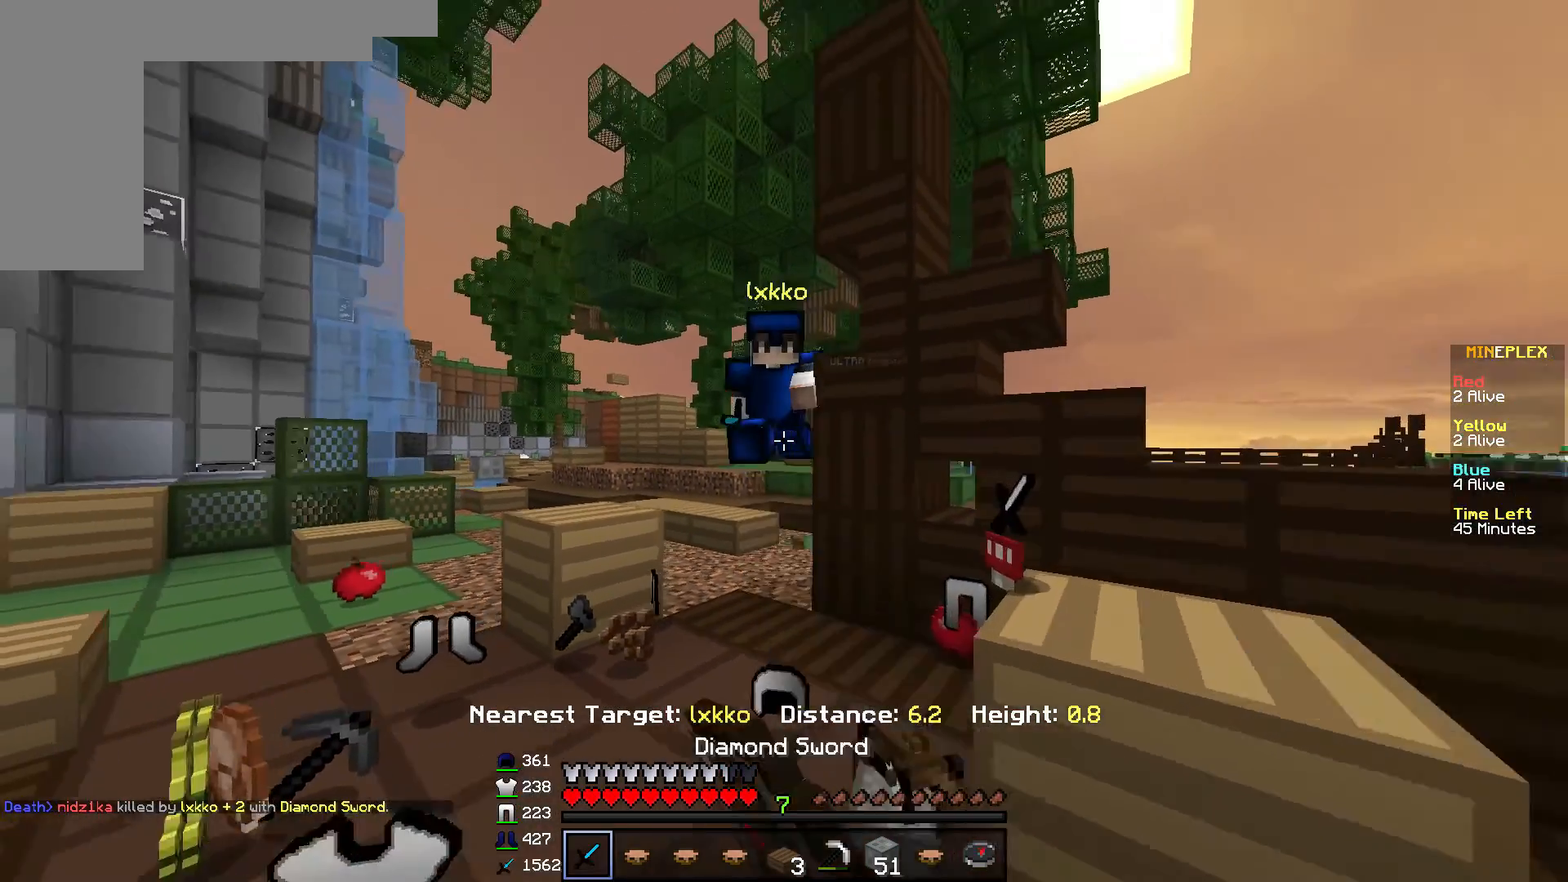
{"keys": ["d", "s"], "mouse": ["left"], "events": [[267, "w", "up"], [300, "s", "down"], [367, "d", "up"], [500, "d", "down"]]}
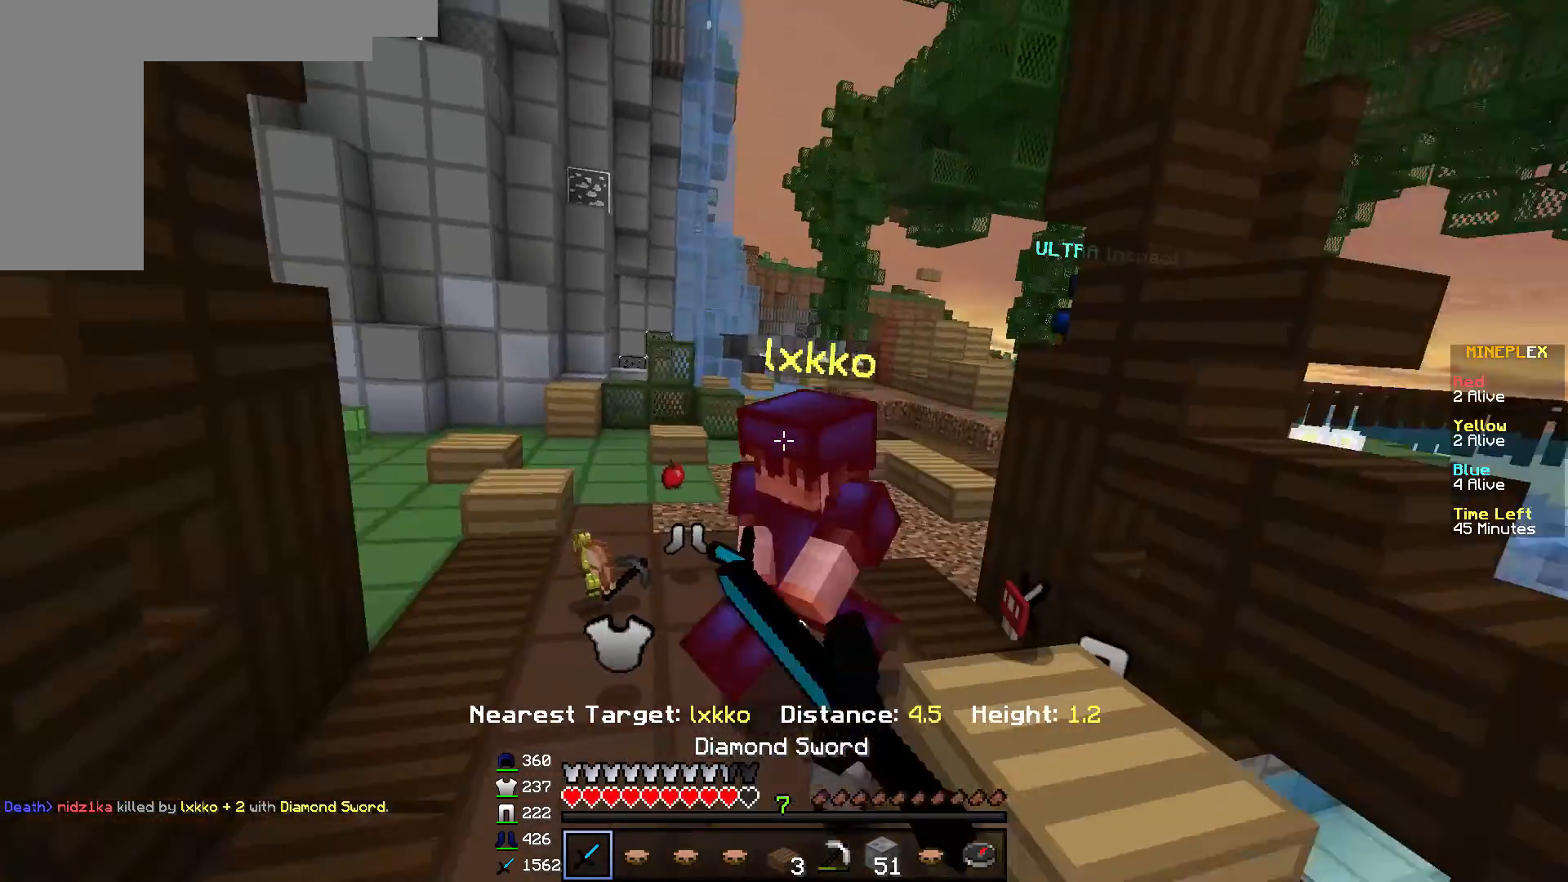
{"keys": ["w"], "mouse": ["left"], "events": [[51, "mouse_right", "down"], [117, "s", "up"], [201, "w", "down"], [217, "mouse_left", "up"], [234, "mouse_right", "up"], [301, "mouse_left", "down"], [368, "mouse_left", "up"], [418, "d", "up"], [434, "mouse_left", "down"]]}
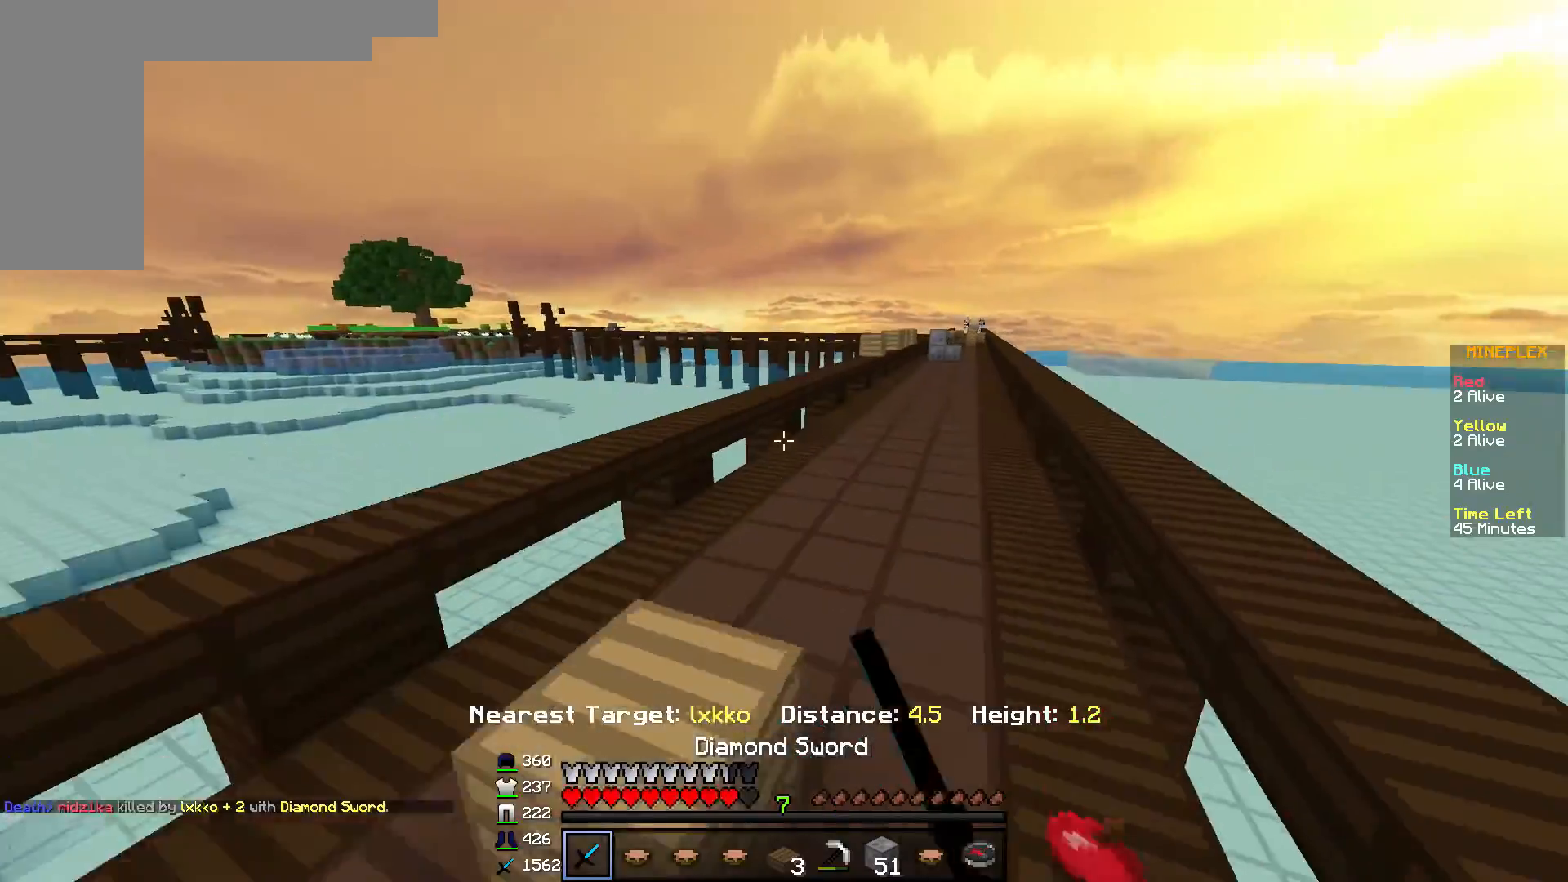
{"keys": ["w"], "mouse": [], "events": [[17, "mouse_left", "up"]]}
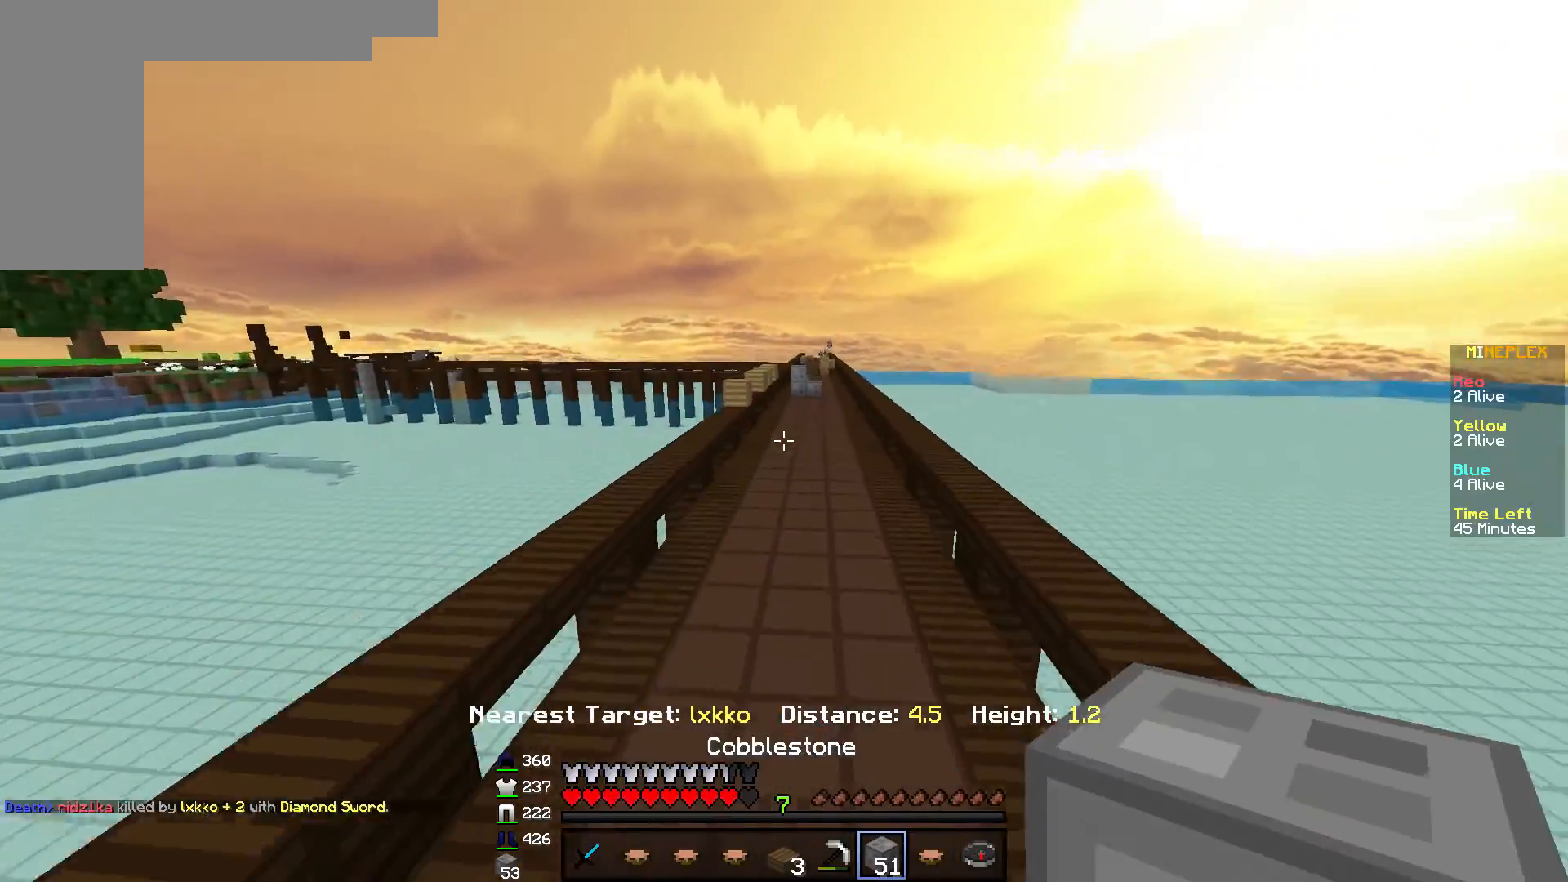
{"keys": ["w"], "mouse": [], "events": []}
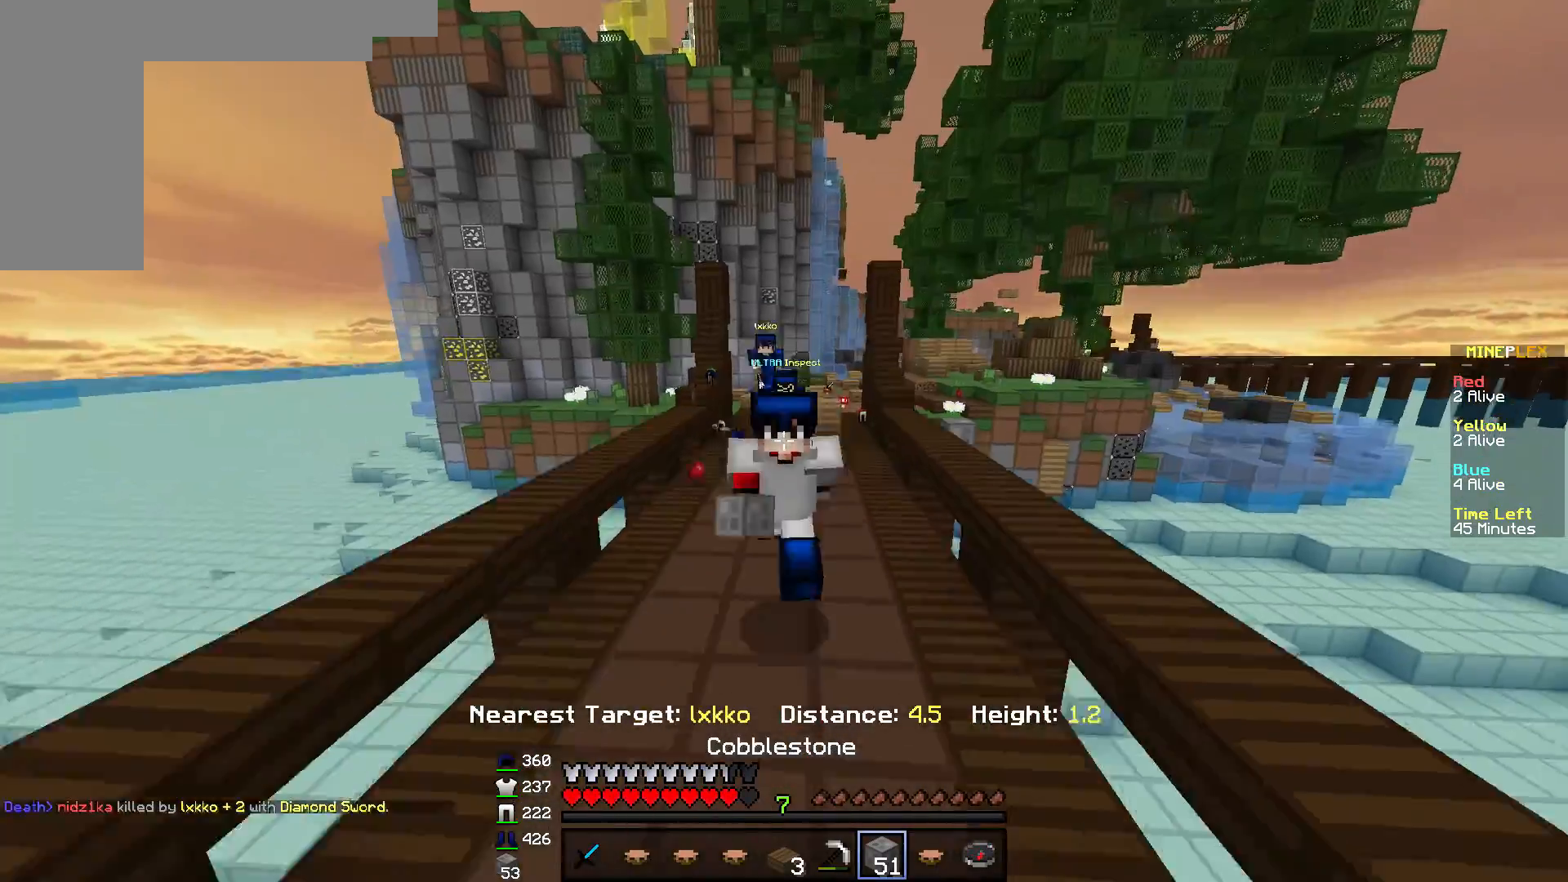
{"keys": ["w"], "mouse": ["left"], "events": [[484, "mouse_left", "down"]]}